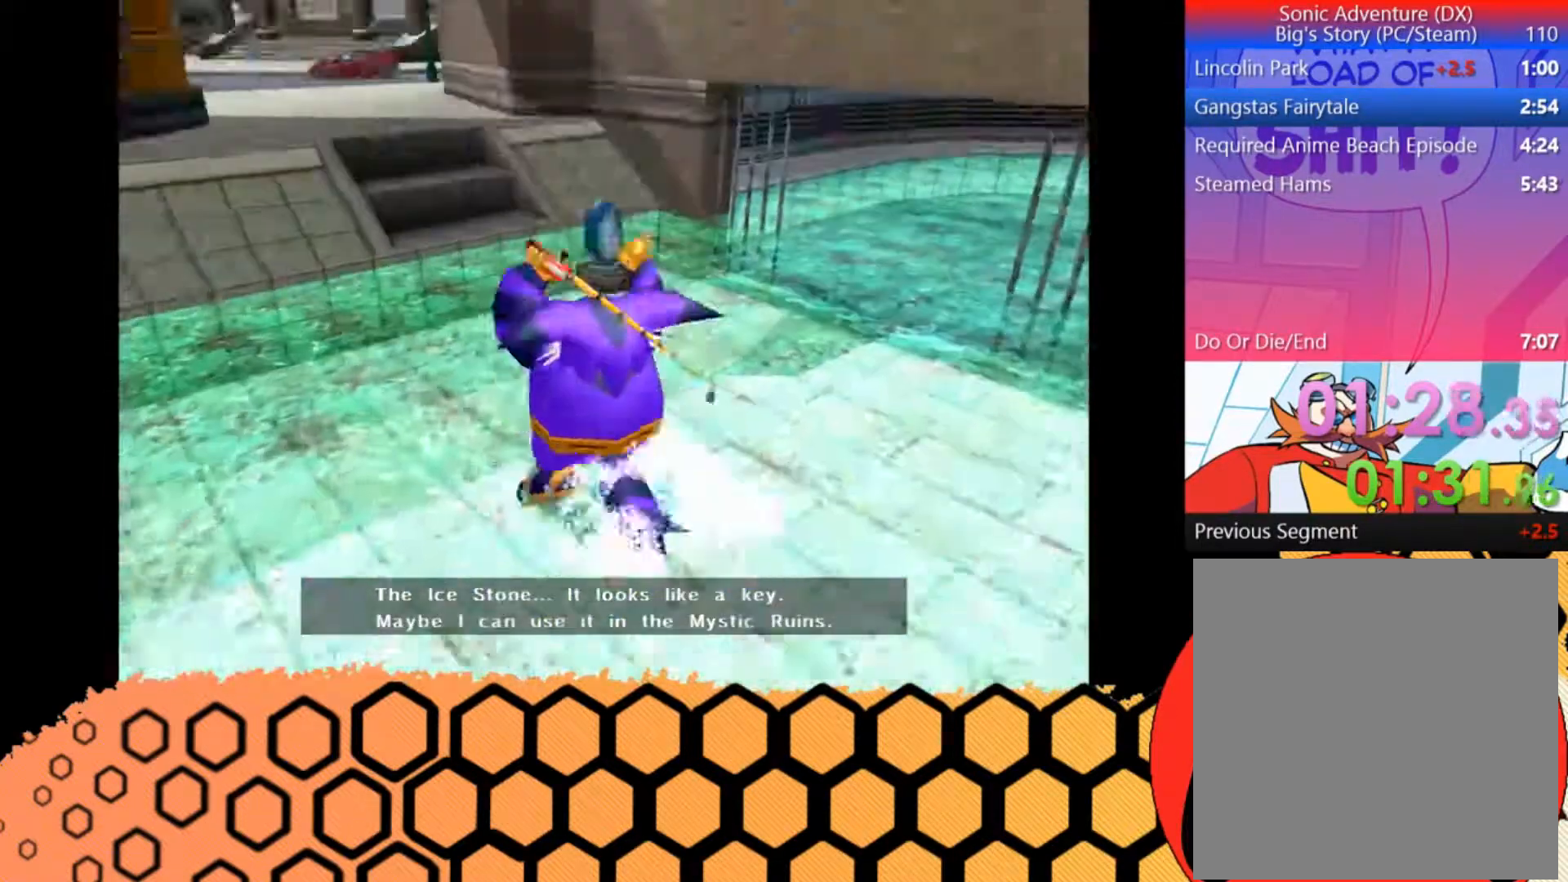
Gameplay with a controller (Xbox layout); each line is a JSON object with the inputs held at the frame after it. "button_events" lists button changes between this image and that frame as [ms after this image, input, new state], when the widget could be followed in between (sticks are given only as held states). Not read: L3 R3 right_stick.
{"buttons": ["A"], "left_stick": "up-left", "button_events": []}
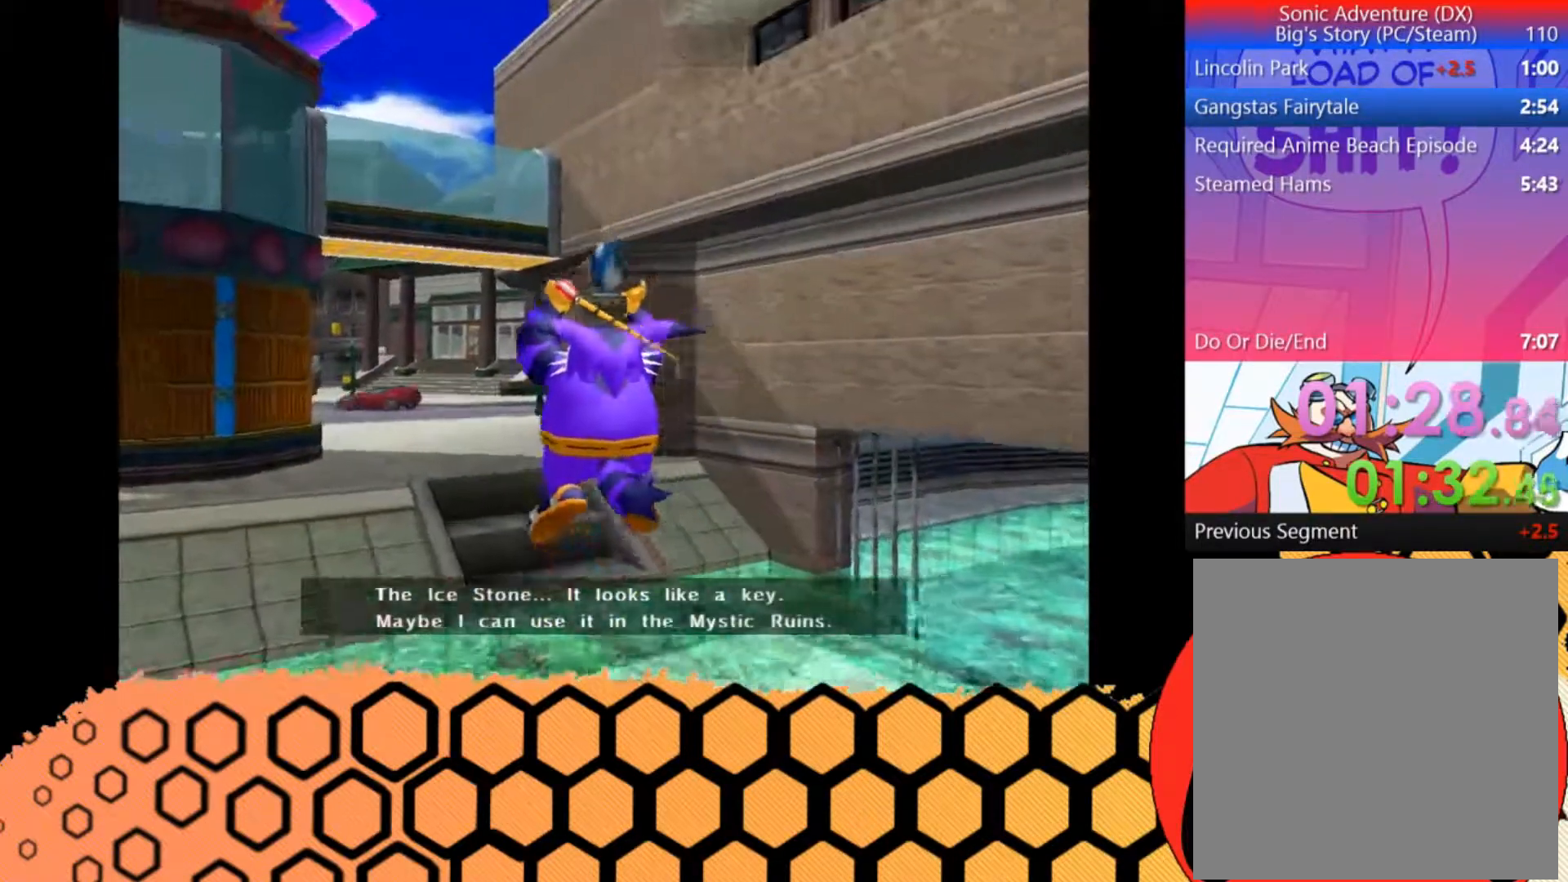
{"buttons": ["A"], "left_stick": "up-left", "button_events": [[133, "A", "up"], [433, "A", "down"]]}
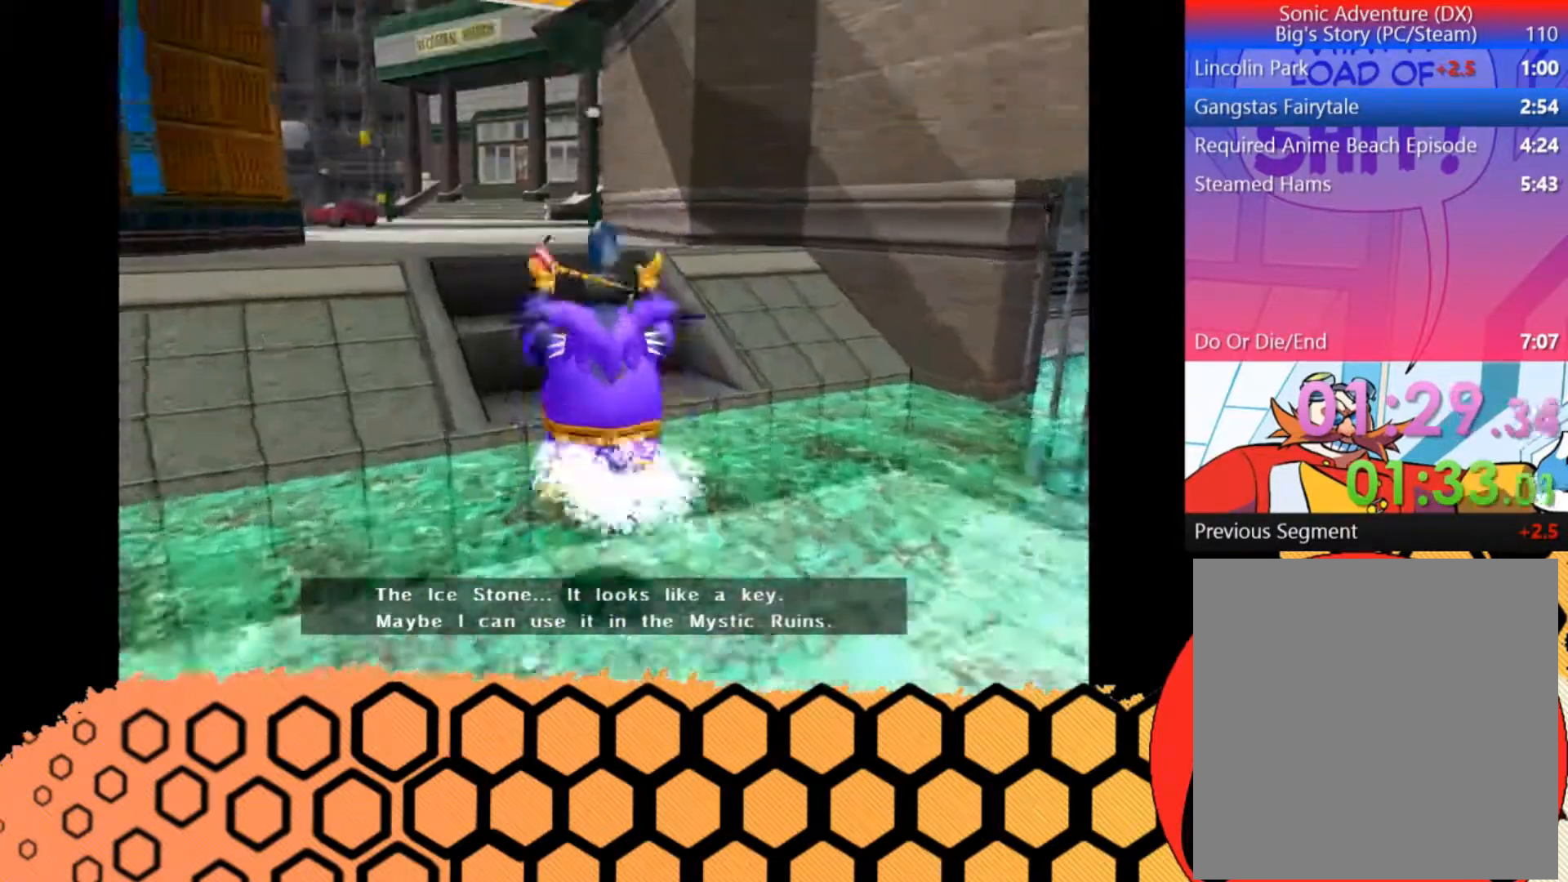
{"buttons": ["A"], "left_stick": "up-left", "button_events": []}
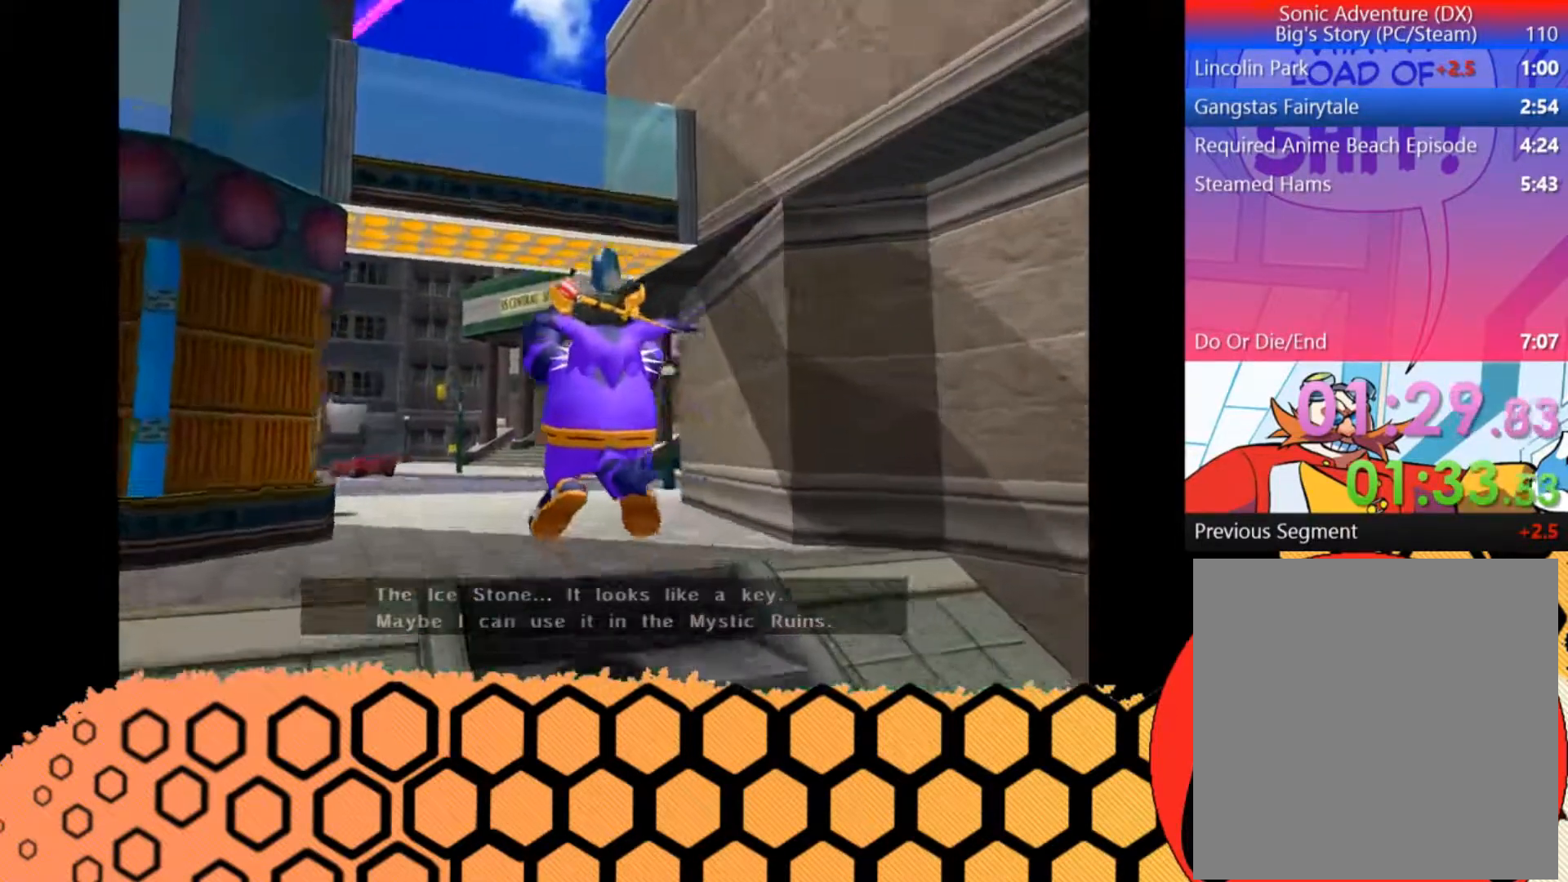
{"buttons": [], "left_stick": "up", "button_events": [[100, "A", "up"], [267, "A", "down"], [367, "A", "up"]]}
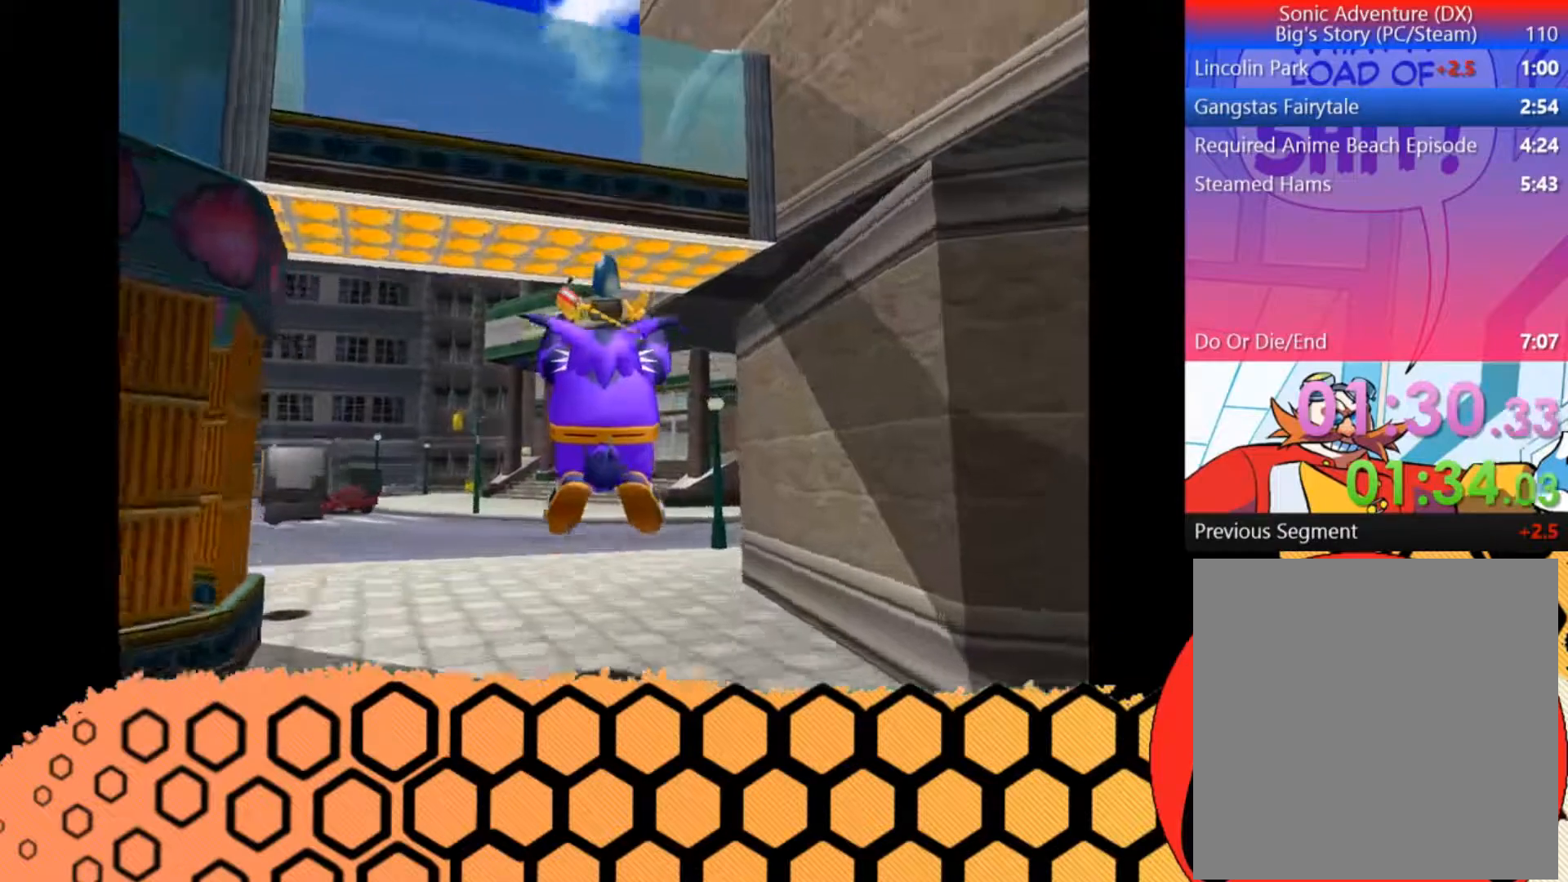
{"buttons": [], "left_stick": "up-left", "button_events": [[300, "A", "down"], [433, "A", "up"]]}
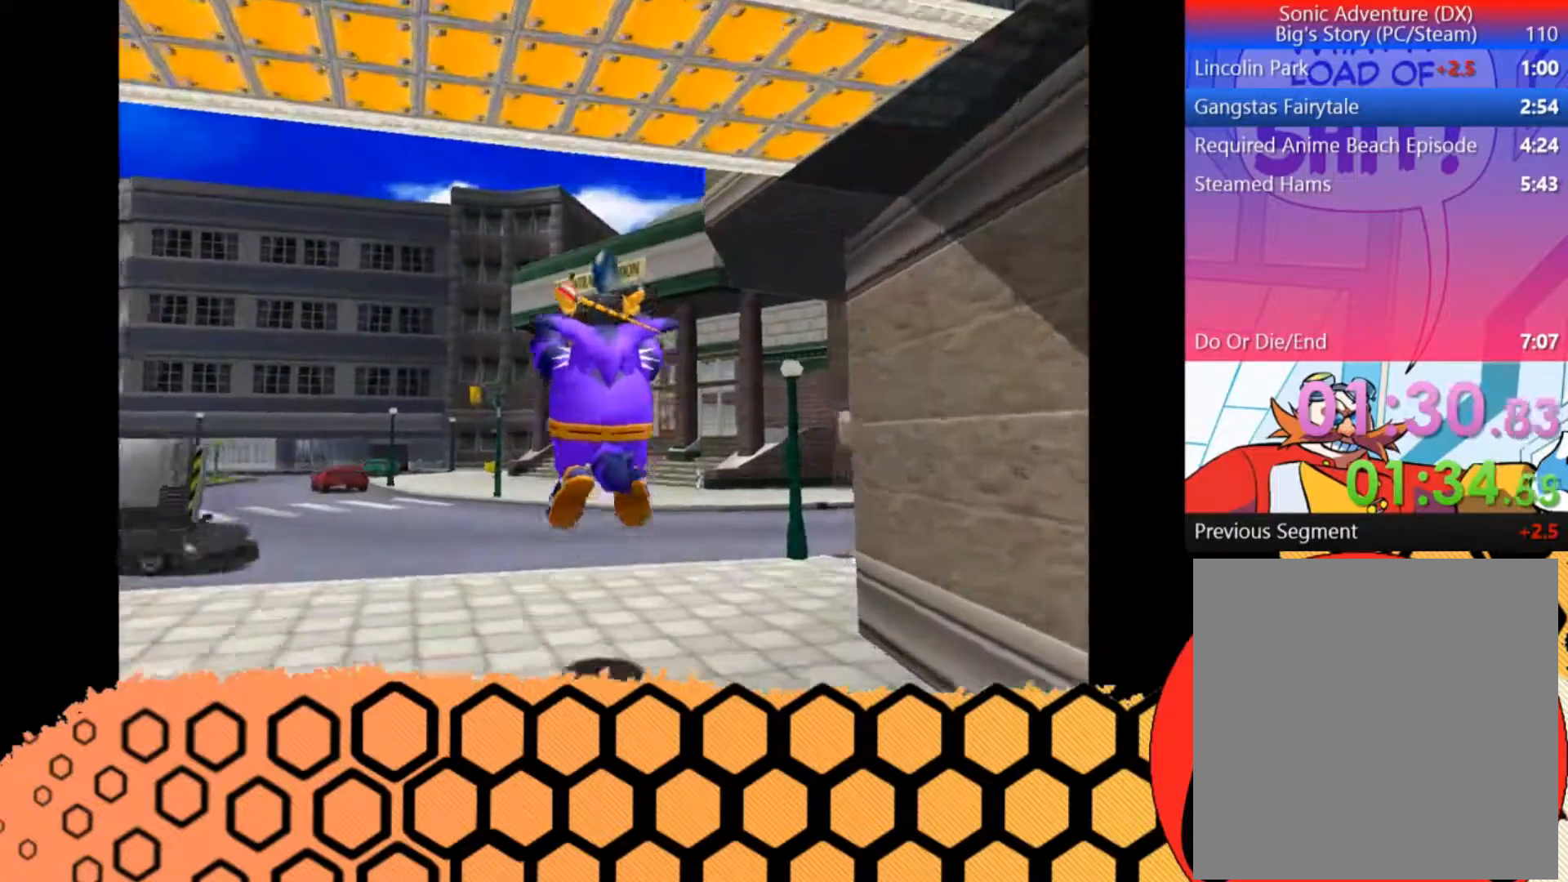
{"buttons": ["A"], "left_stick": "up", "button_events": [[400, "A", "down"]]}
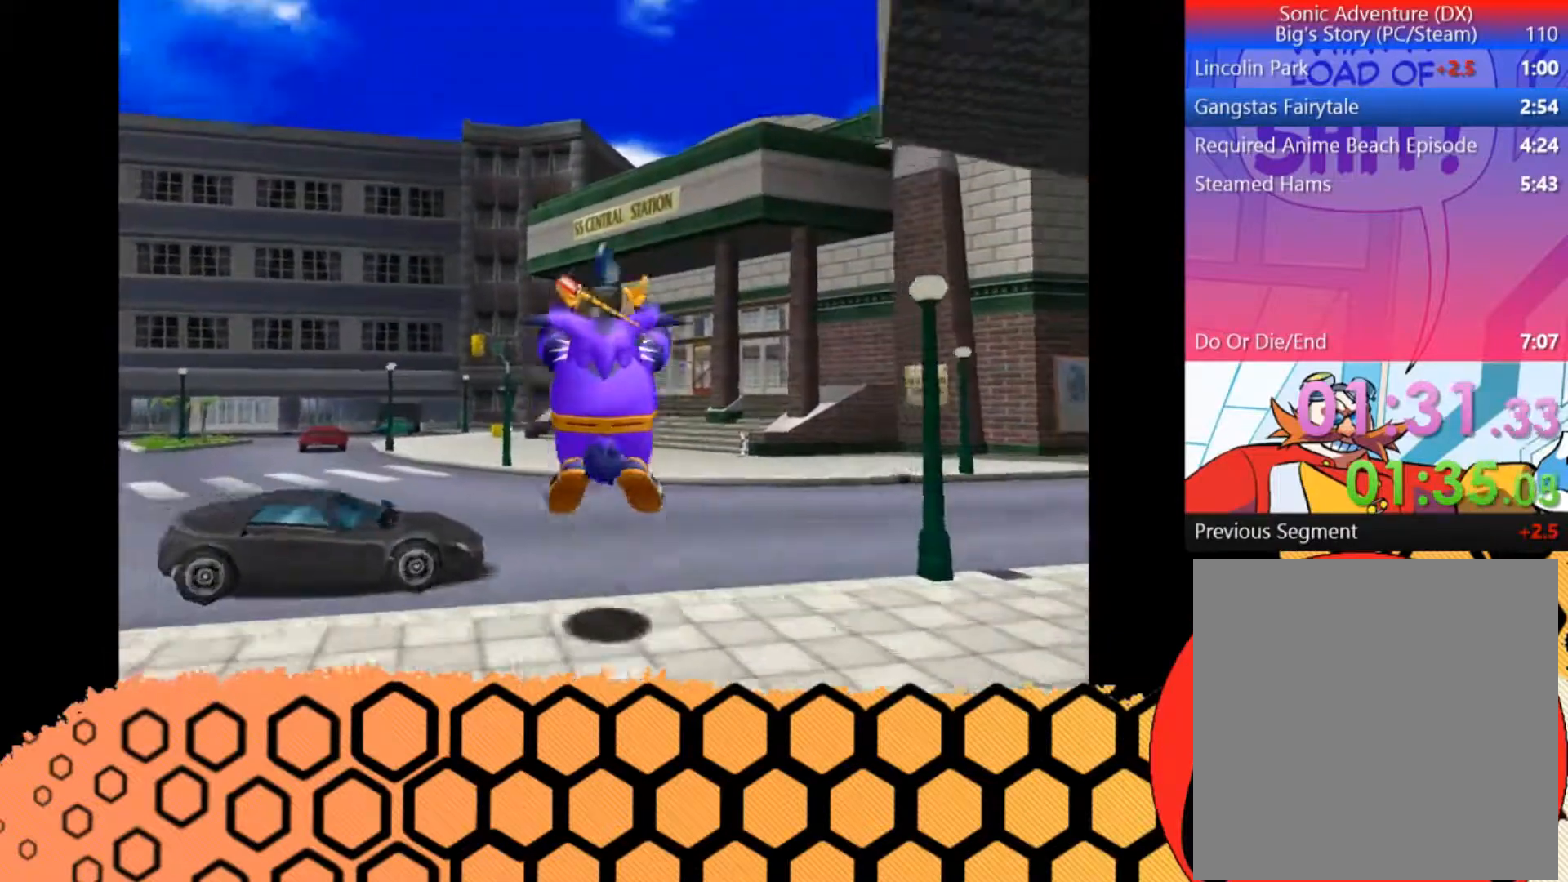
{"buttons": [], "left_stick": "up", "button_events": [[467, "A", "up"]]}
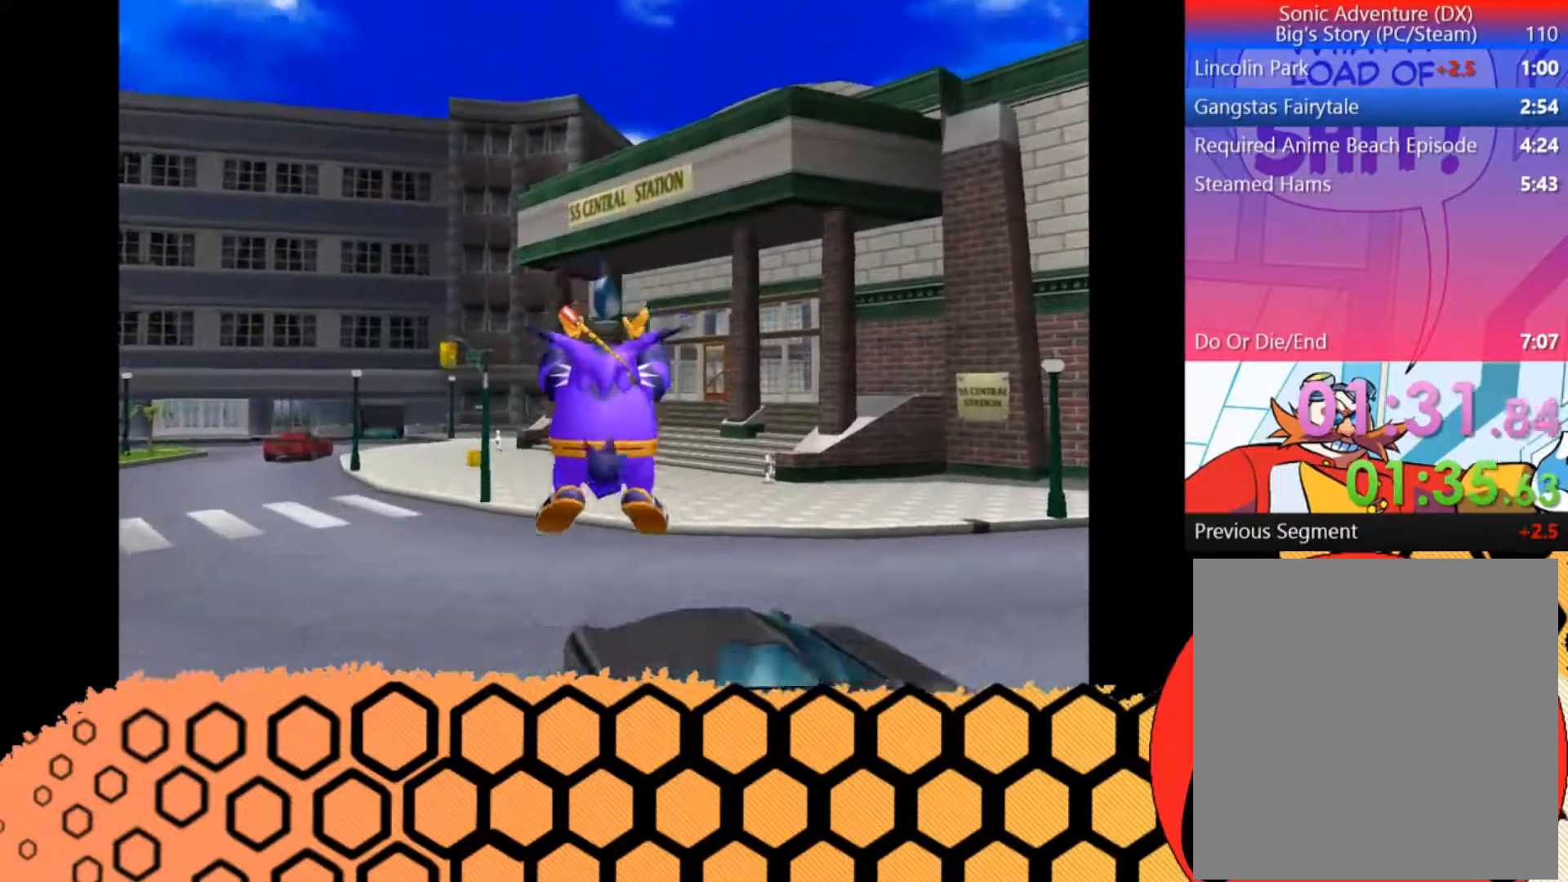
{"buttons": [], "left_stick": "up", "button_events": [[233, "A", "down"], [367, "A", "up"]]}
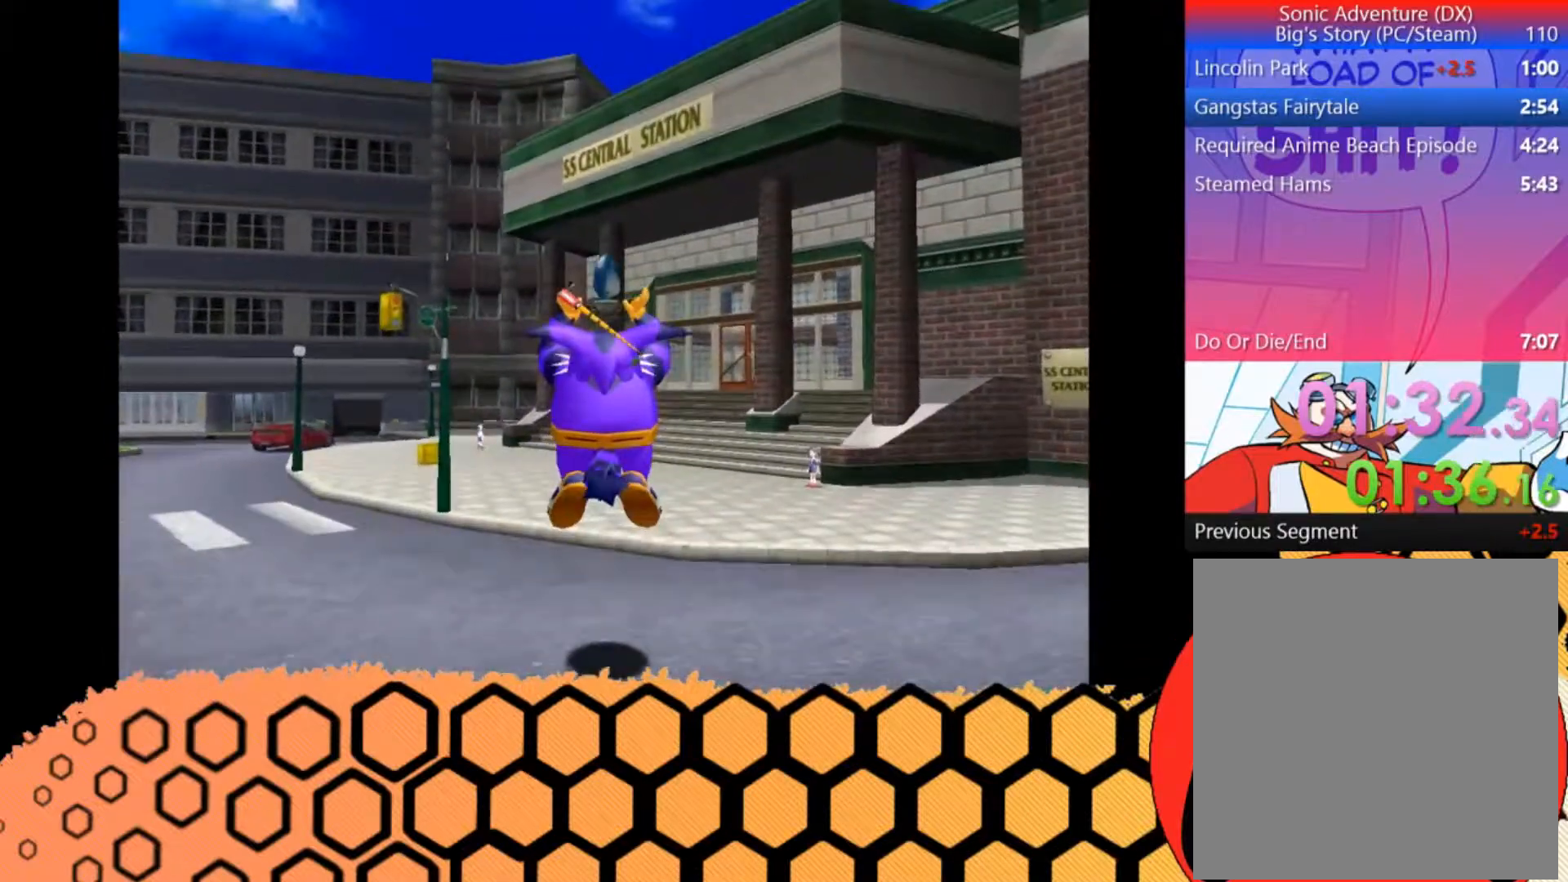
{"buttons": [], "left_stick": "up", "button_events": [[267, "A", "down"], [400, "A", "up"]]}
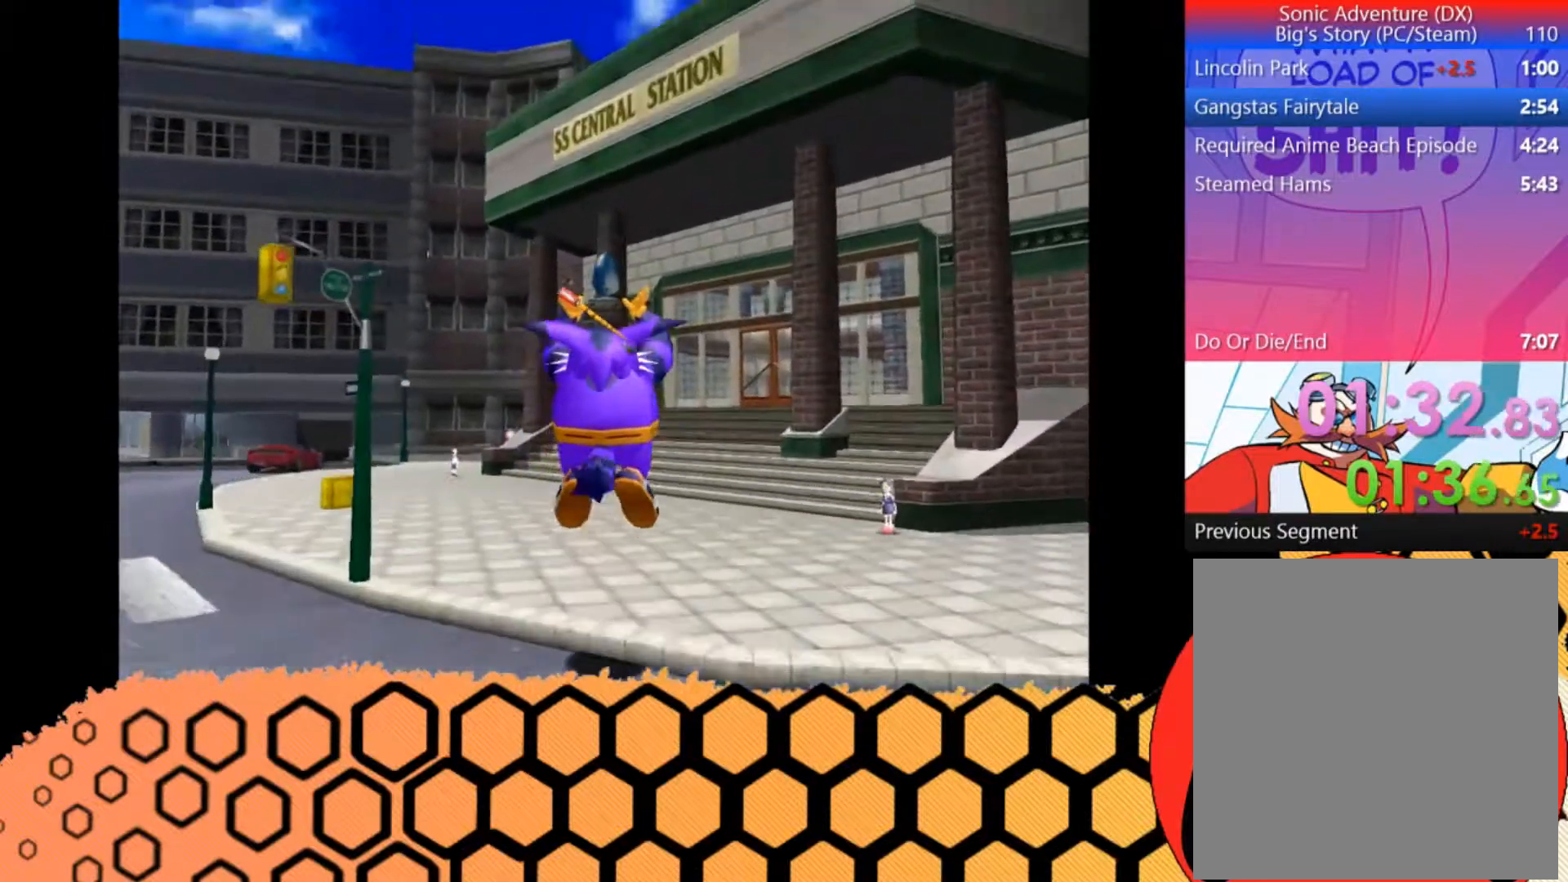
{"buttons": ["A"], "left_stick": "up", "button_events": [[300, "A", "down"]]}
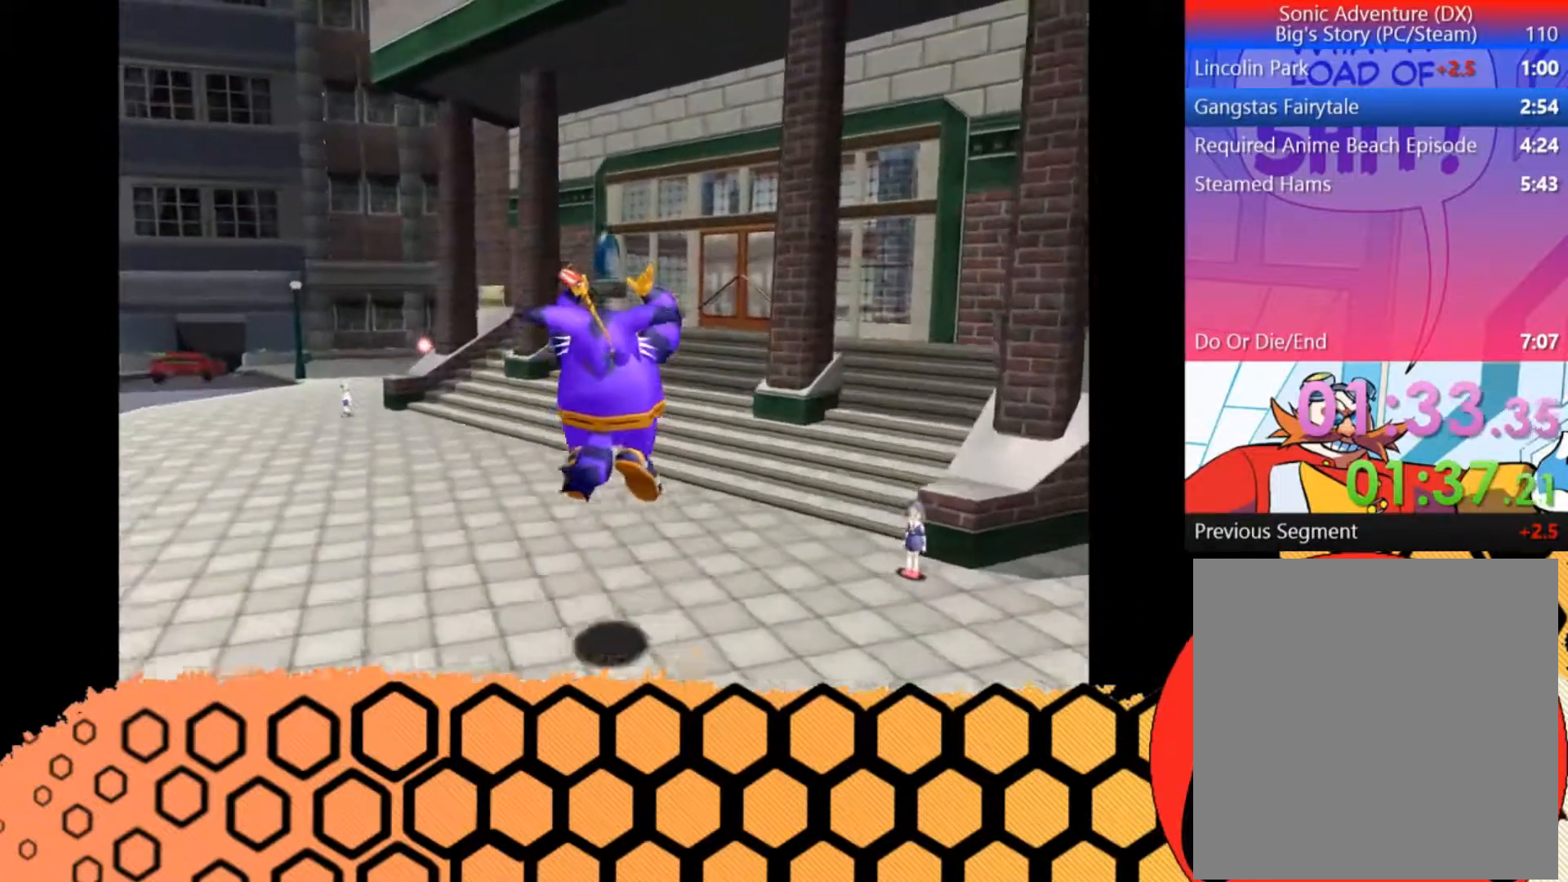
{"buttons": [], "left_stick": "up", "button_events": [[233, "A", "up"]]}
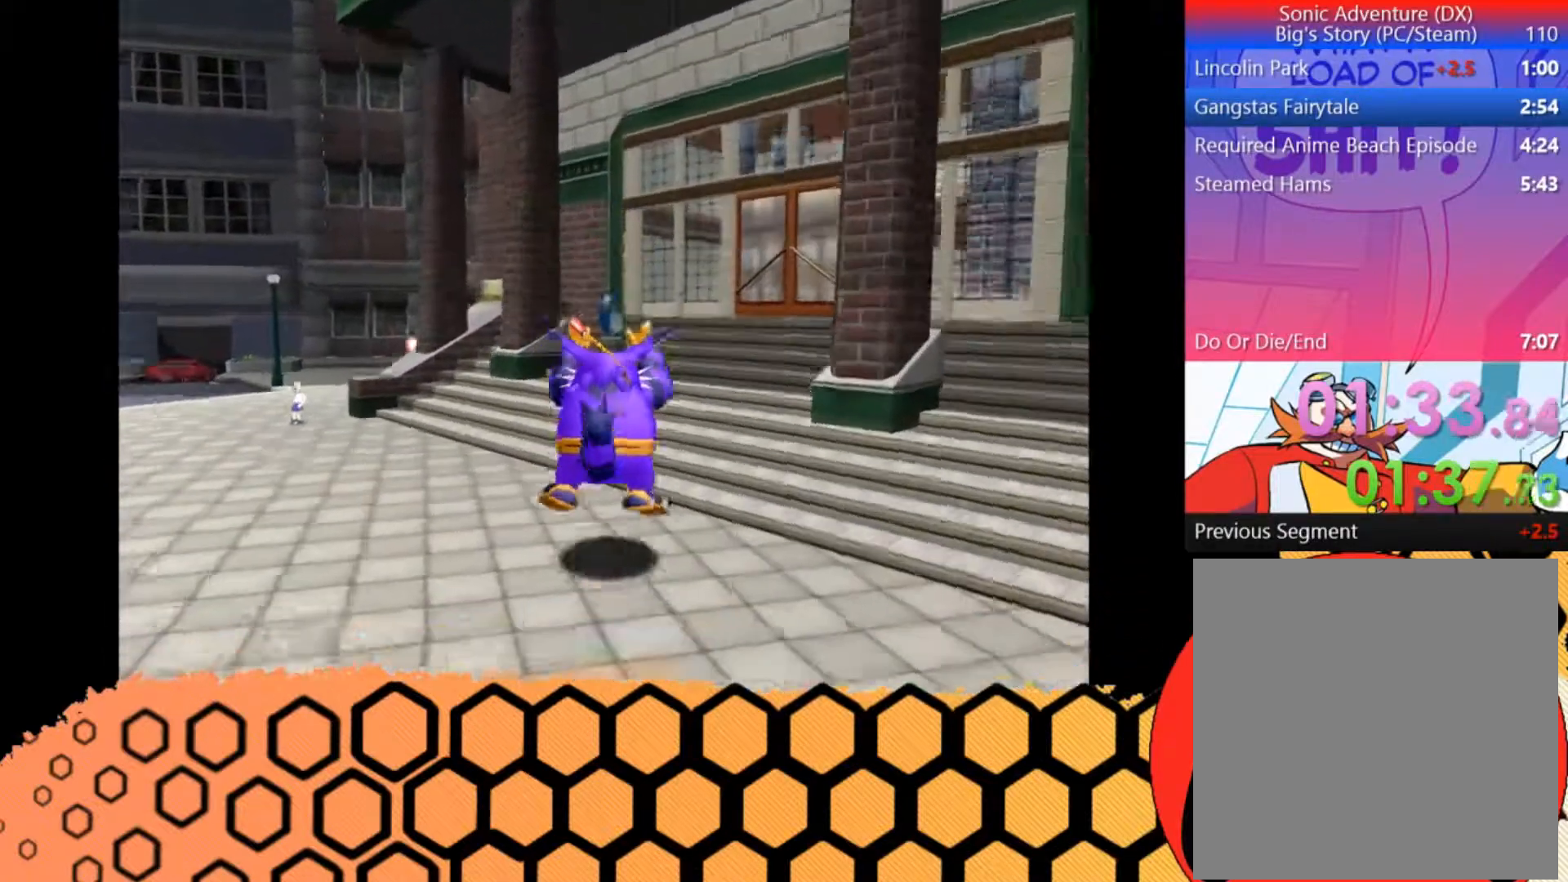
{"buttons": ["A"], "left_stick": "up-right", "button_events": [[133, "A", "down"]]}
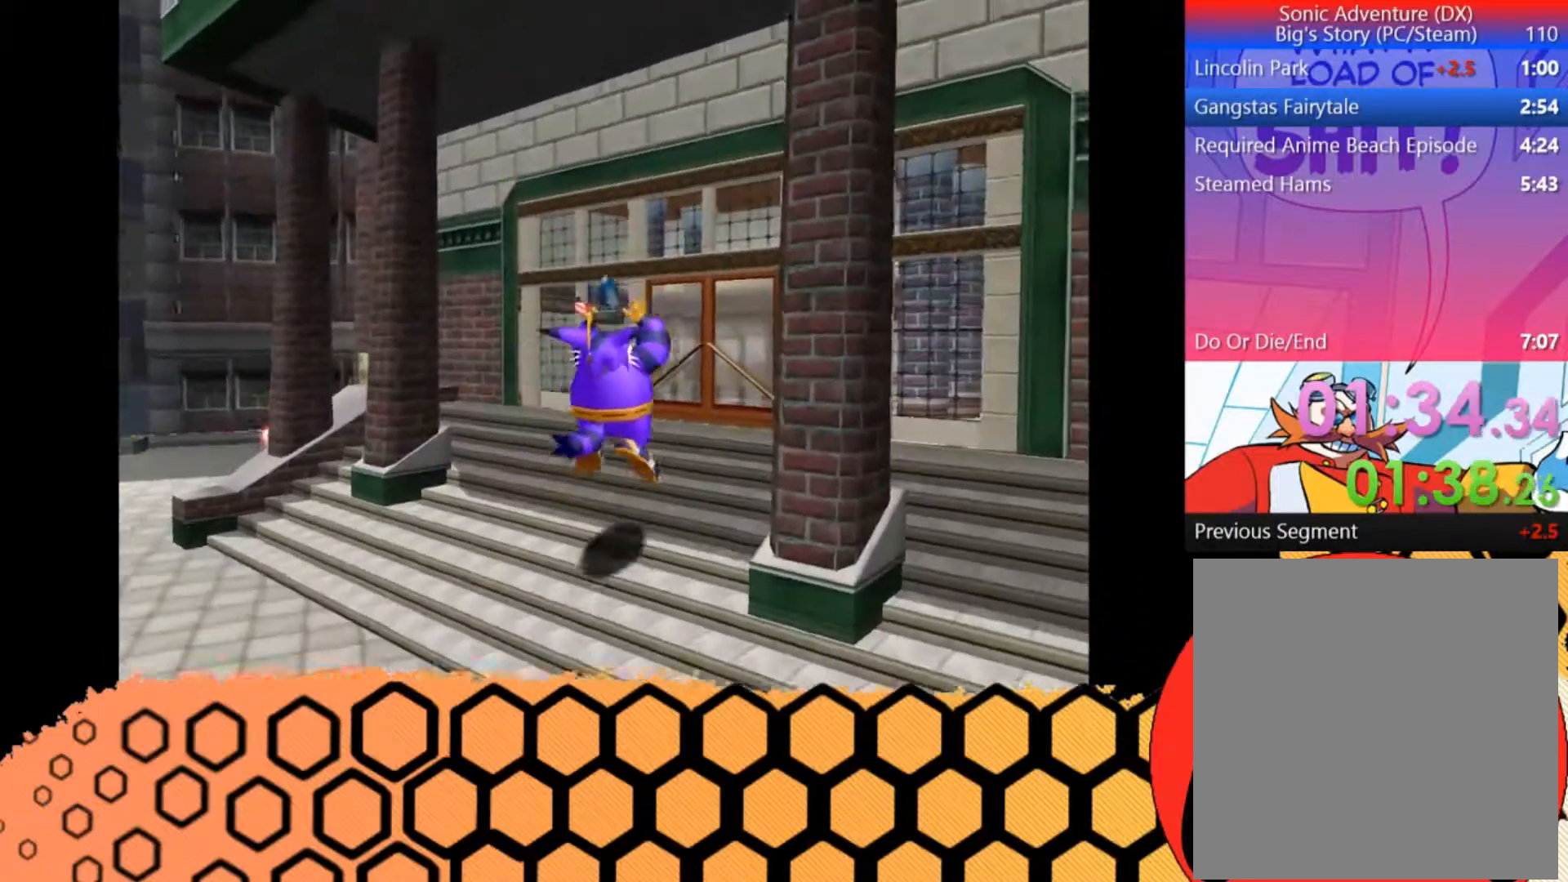
{"buttons": ["A"], "left_stick": "up", "button_events": []}
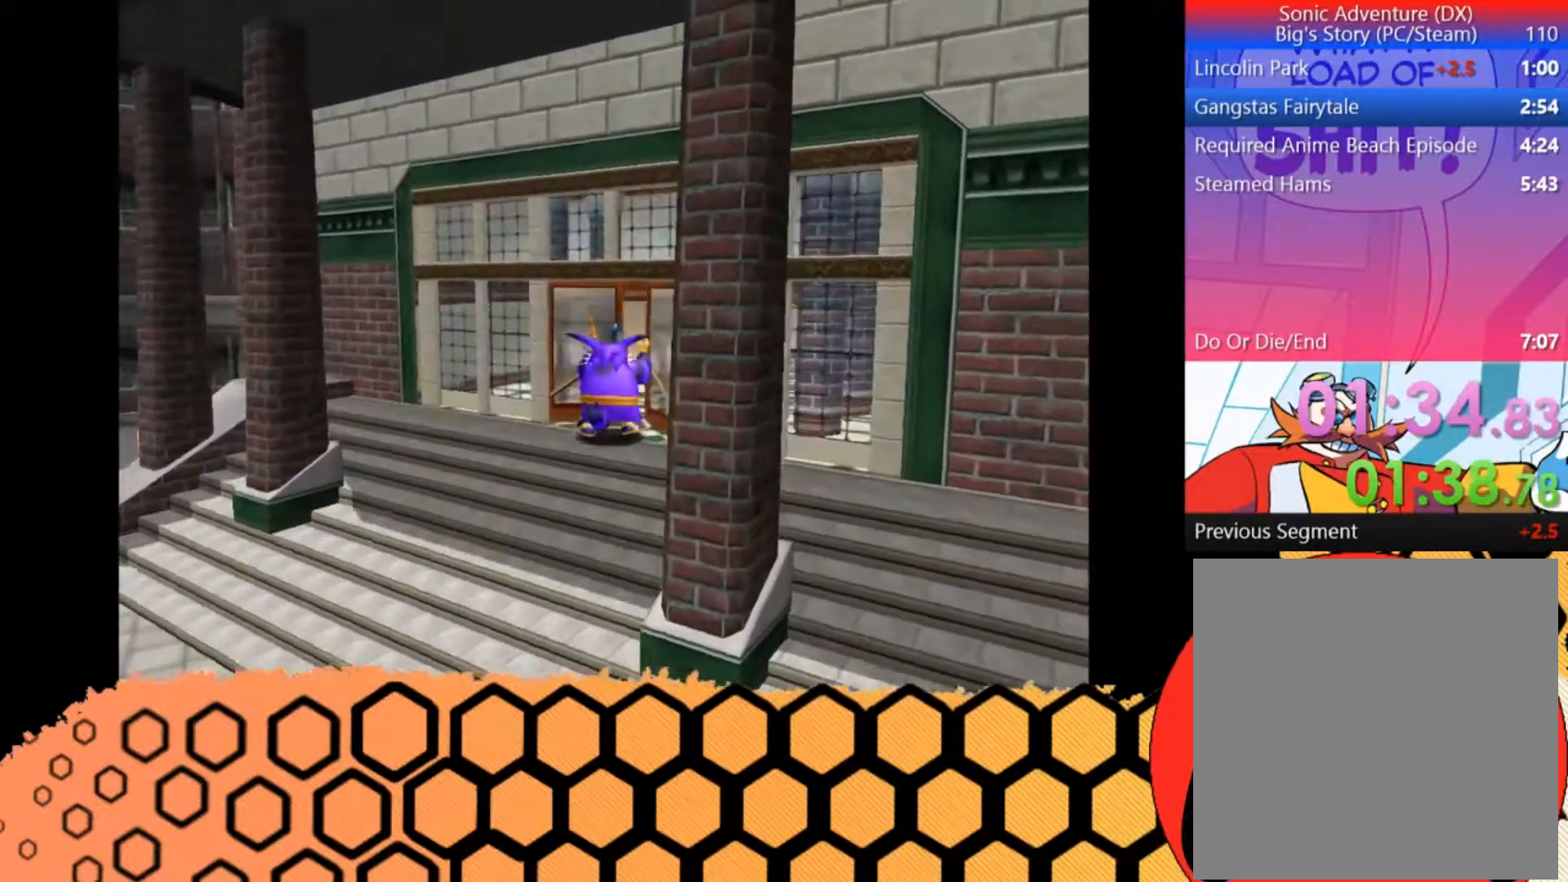
{"buttons": [], "left_stick": "up", "button_events": [[67, "A", "up"]]}
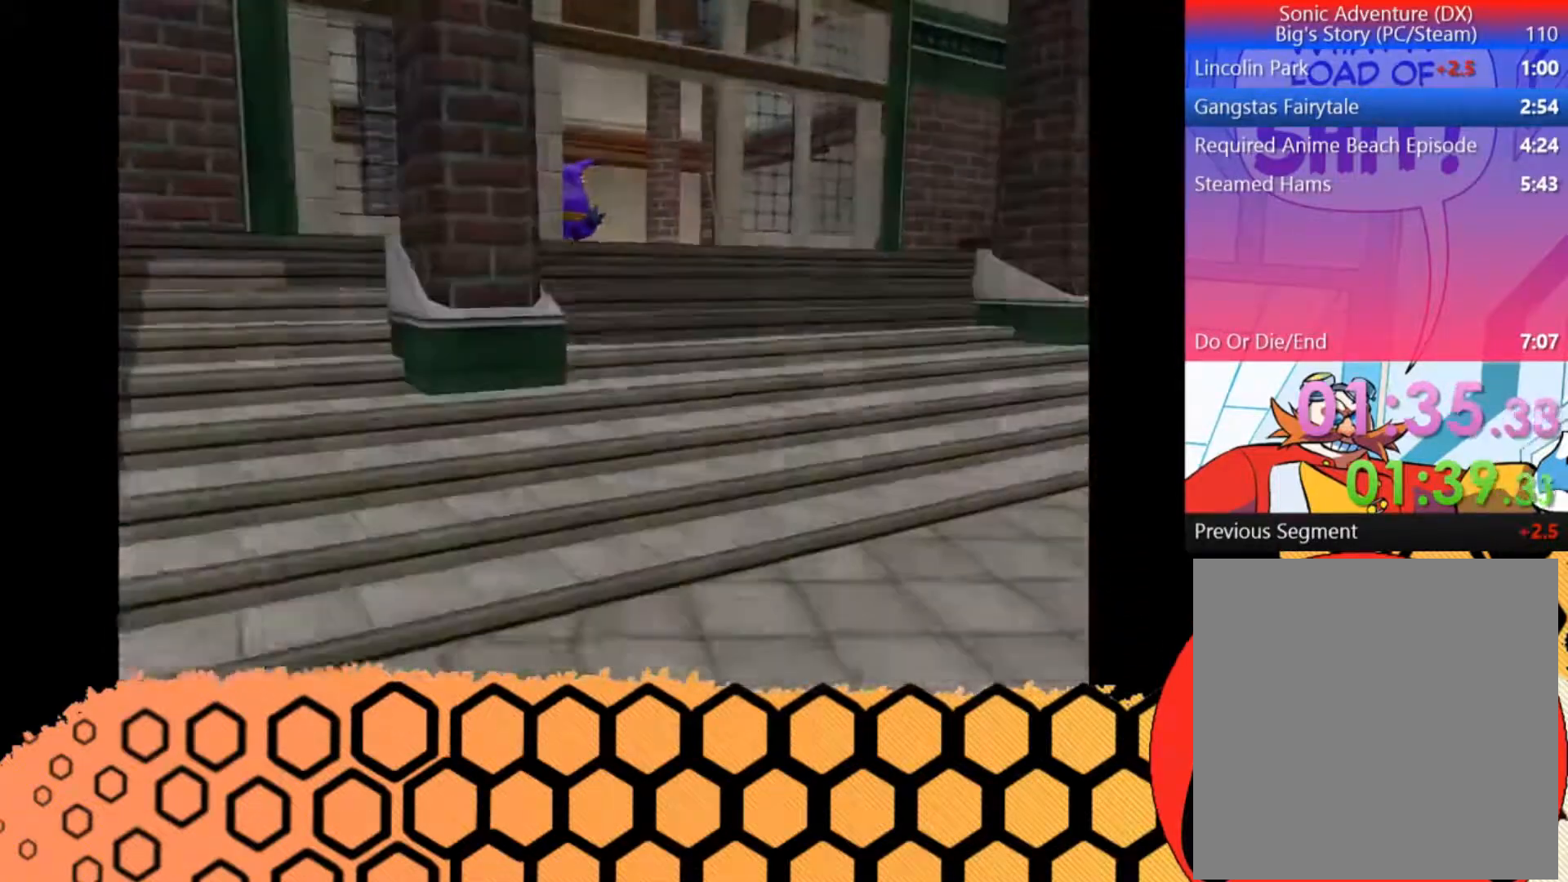
{"buttons": [], "left_stick": "up-right", "button_events": []}
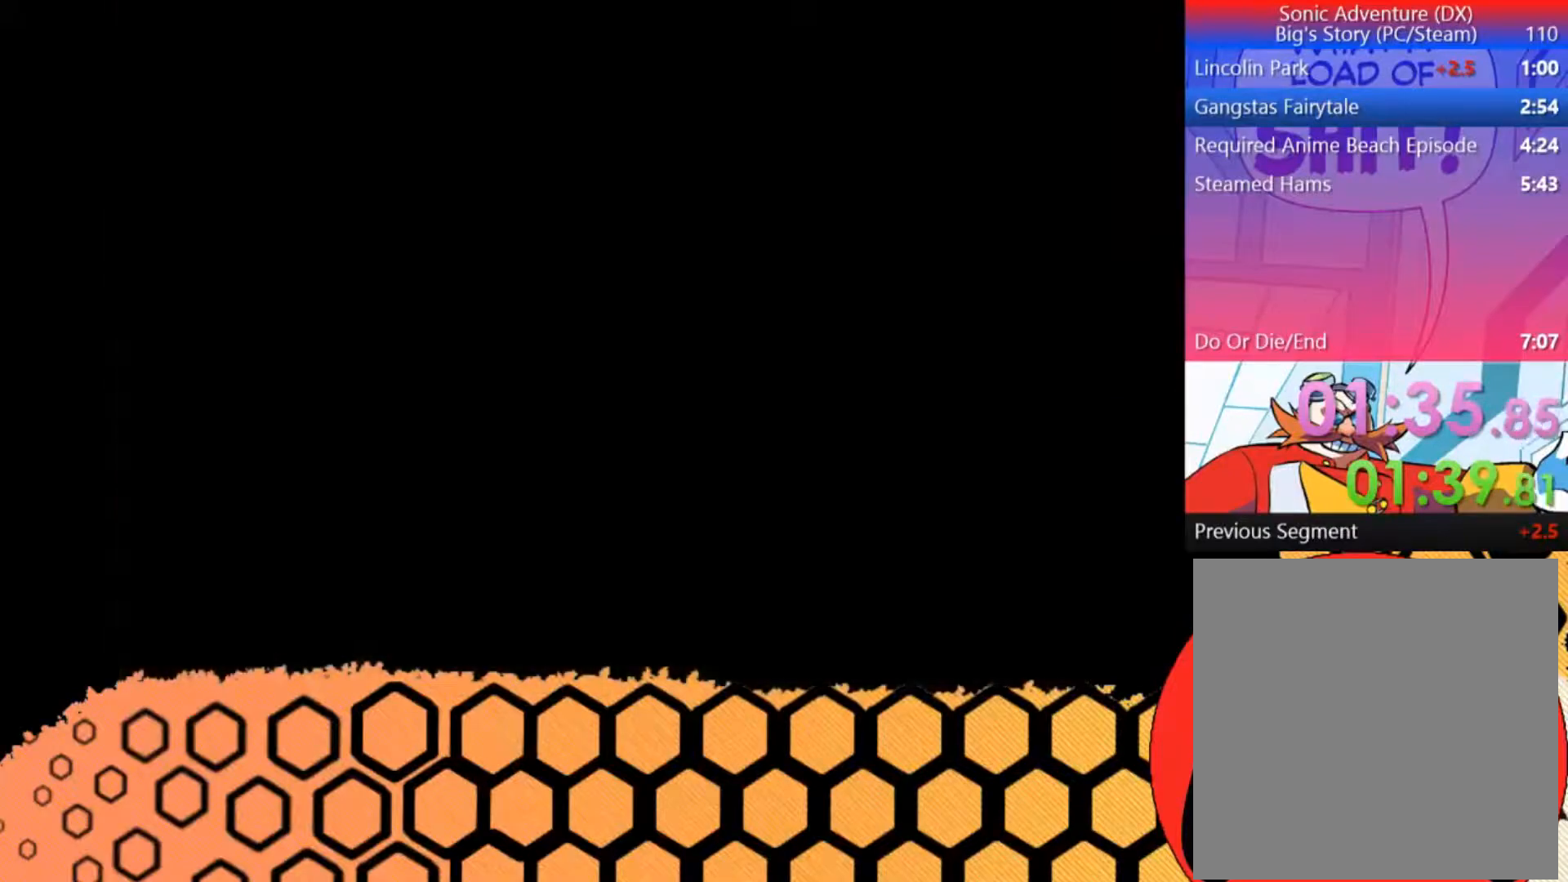
{"buttons": [], "left_stick": "up-right", "button_events": []}
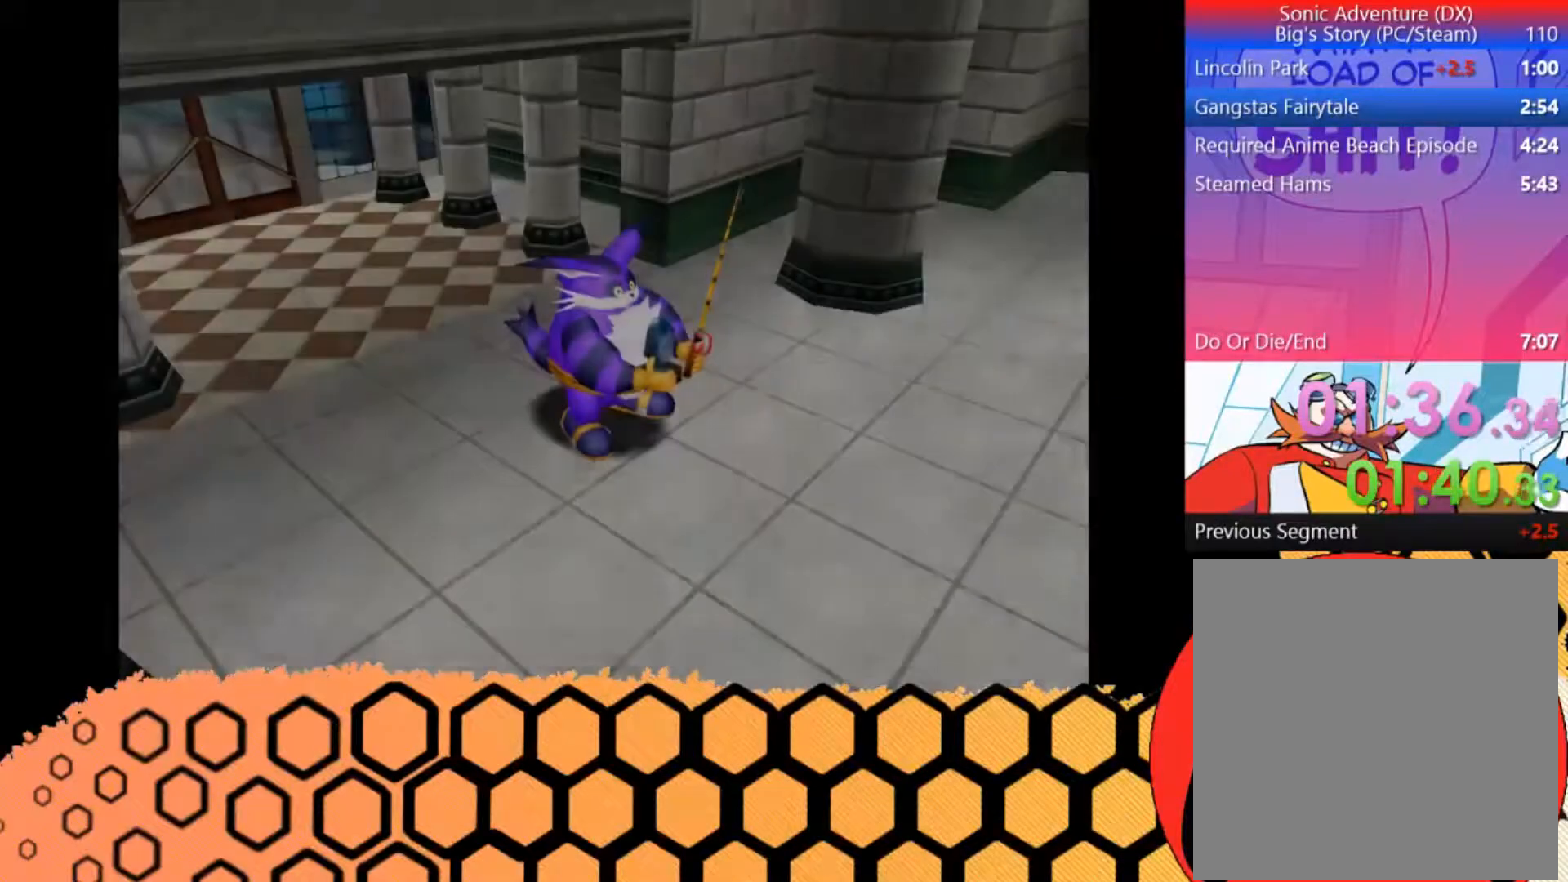
{"buttons": ["L2"], "left_stick": "down-right", "button_events": [[433, "L2", "down"]]}
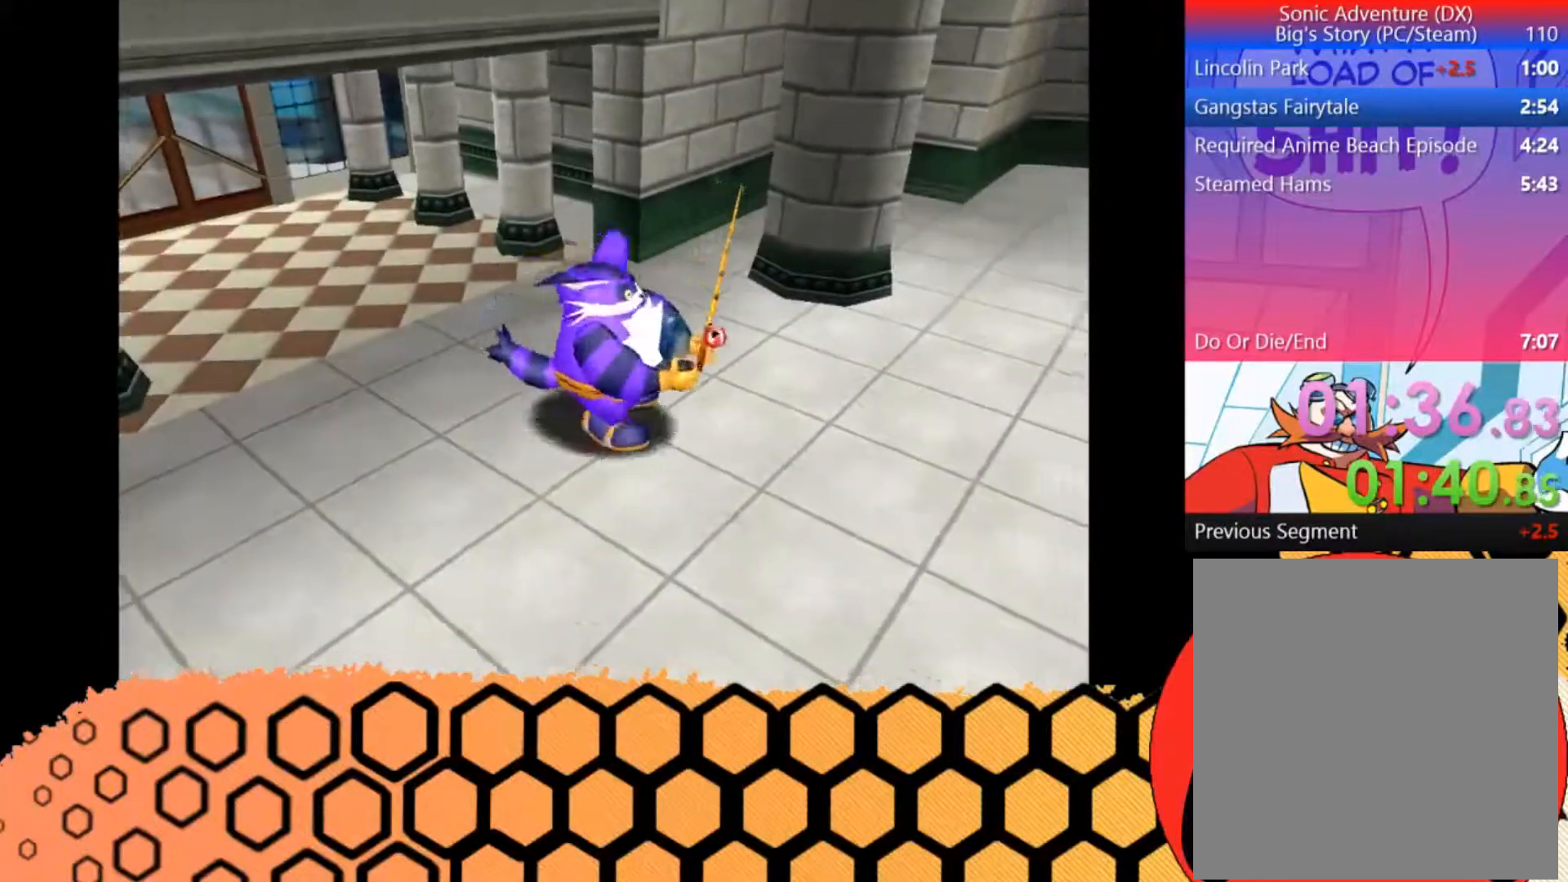
{"buttons": ["L2"], "left_stick": "down-right", "button_events": [[67, "A", "down"], [200, "A", "up"]]}
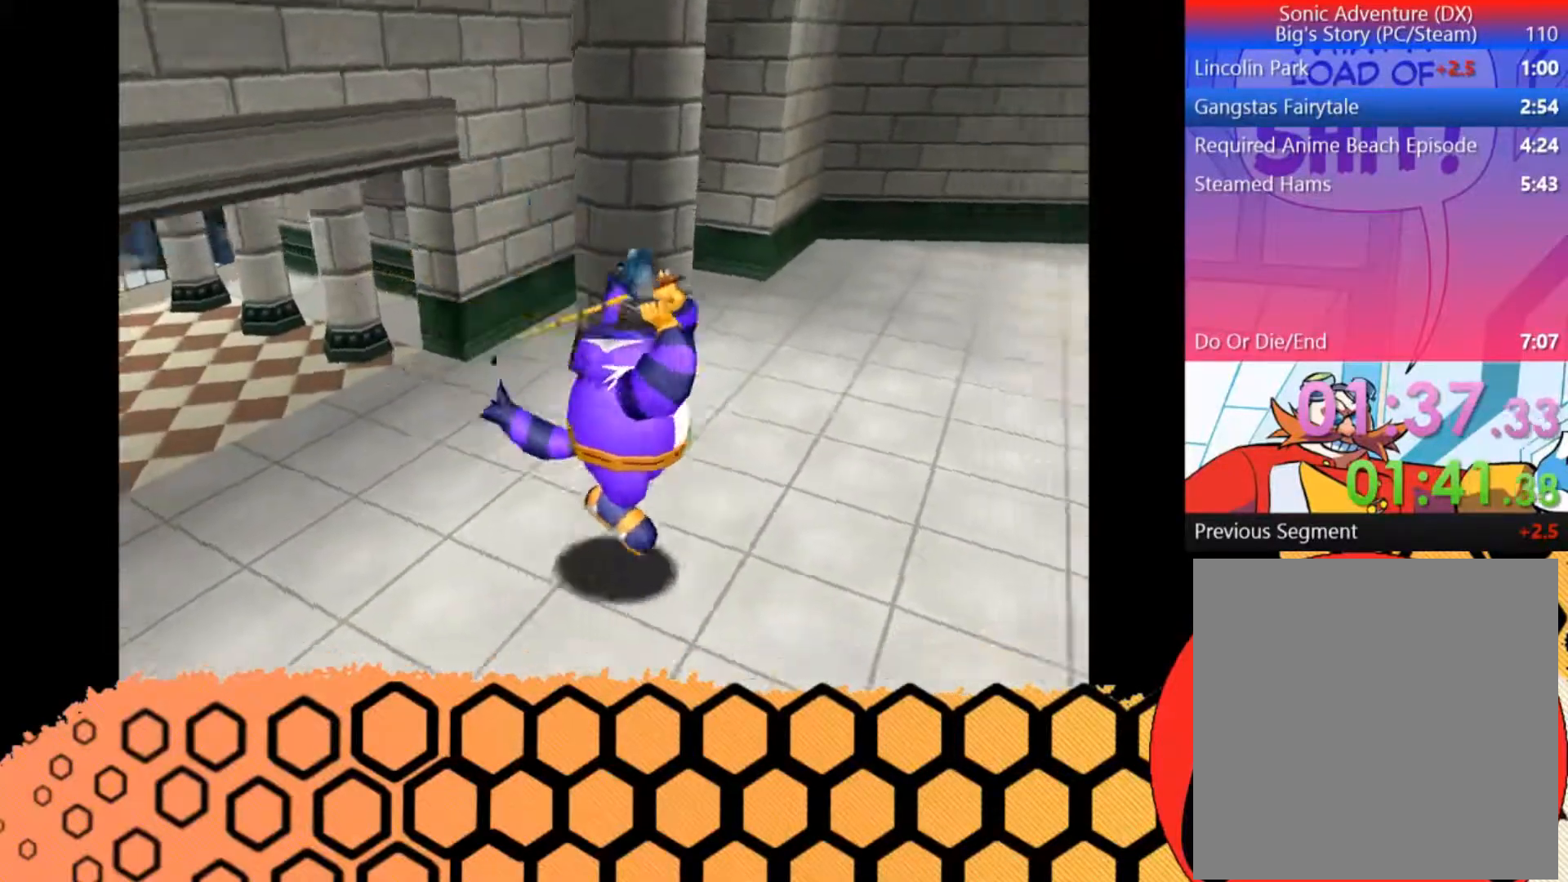
{"buttons": ["L2"], "left_stick": "up-right", "button_events": [[133, "A", "down"], [267, "A", "up"]]}
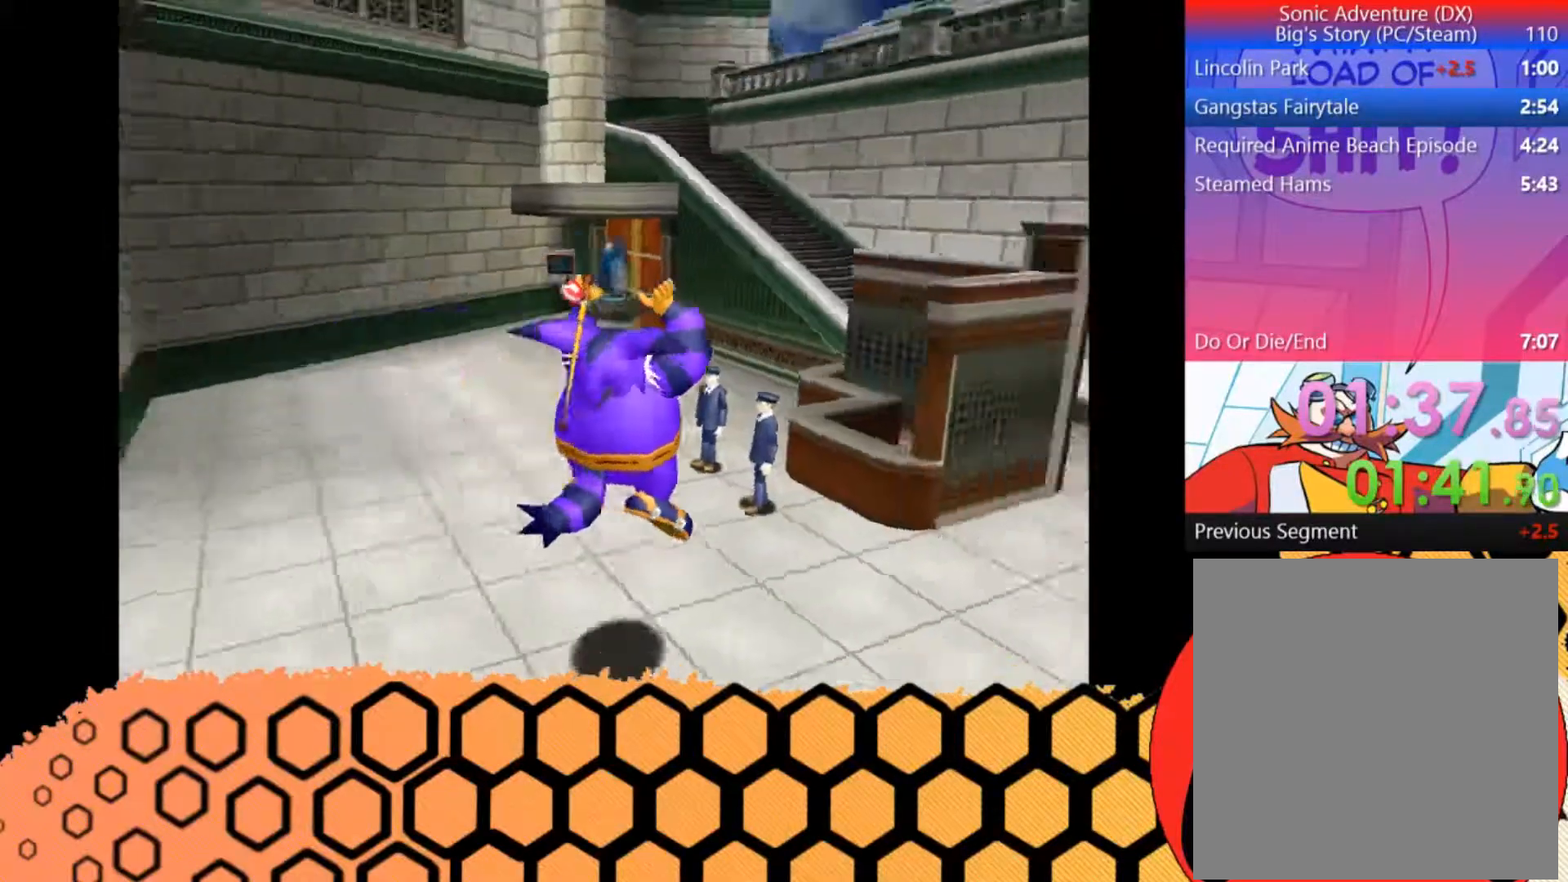
{"buttons": ["A", "L2"], "left_stick": "up-left", "button_events": [[233, "A", "down"]]}
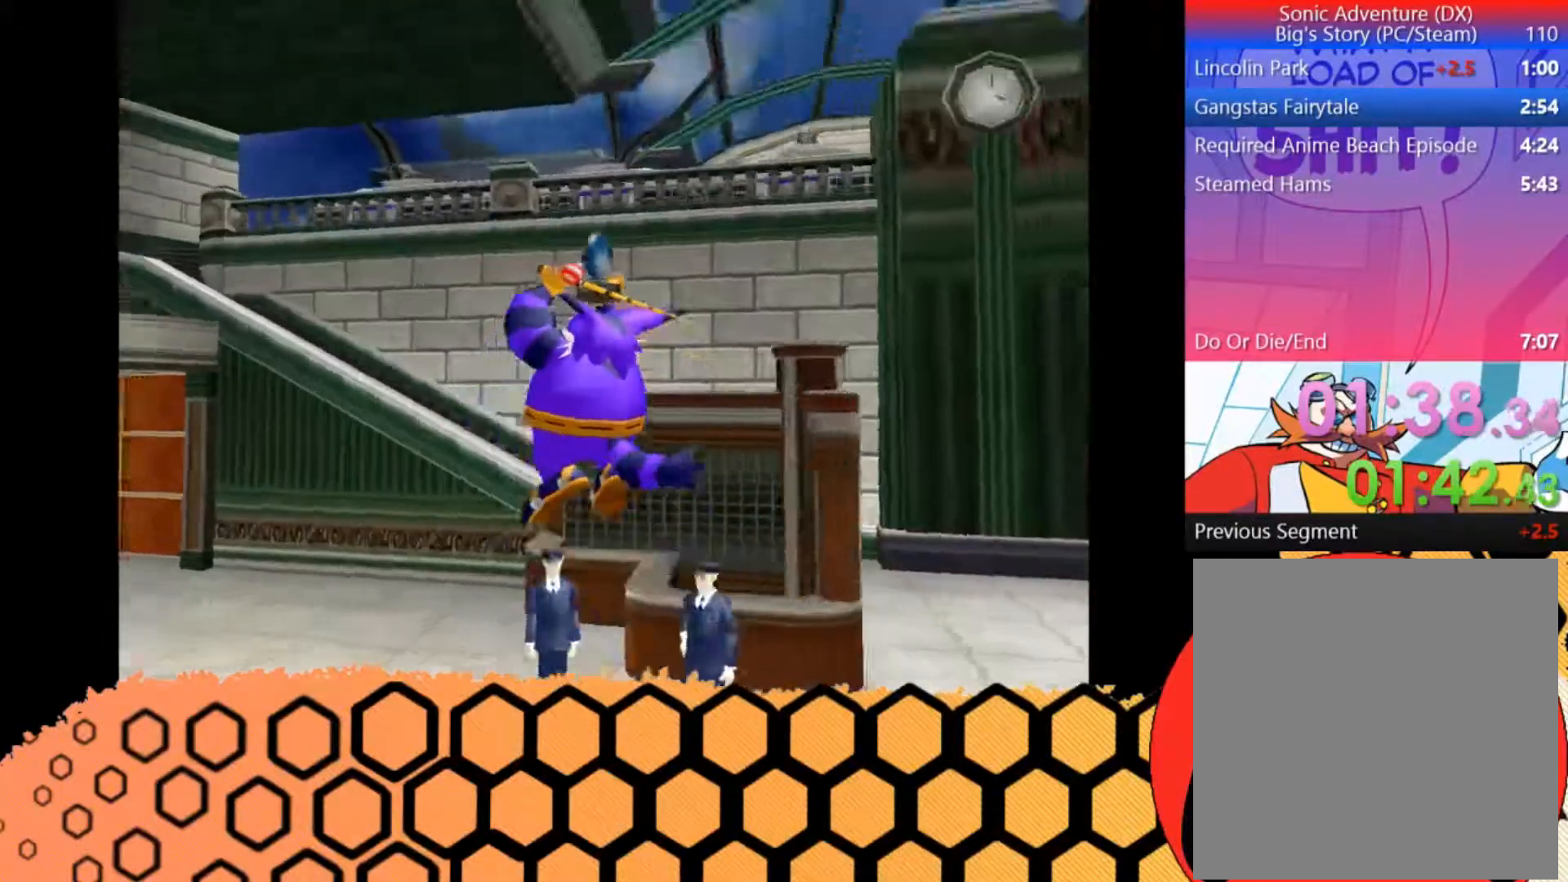
{"buttons": ["A"], "left_stick": "up-right", "button_events": [[67, "A", "up"], [67, "L2", "up"], [500, "A", "down"]]}
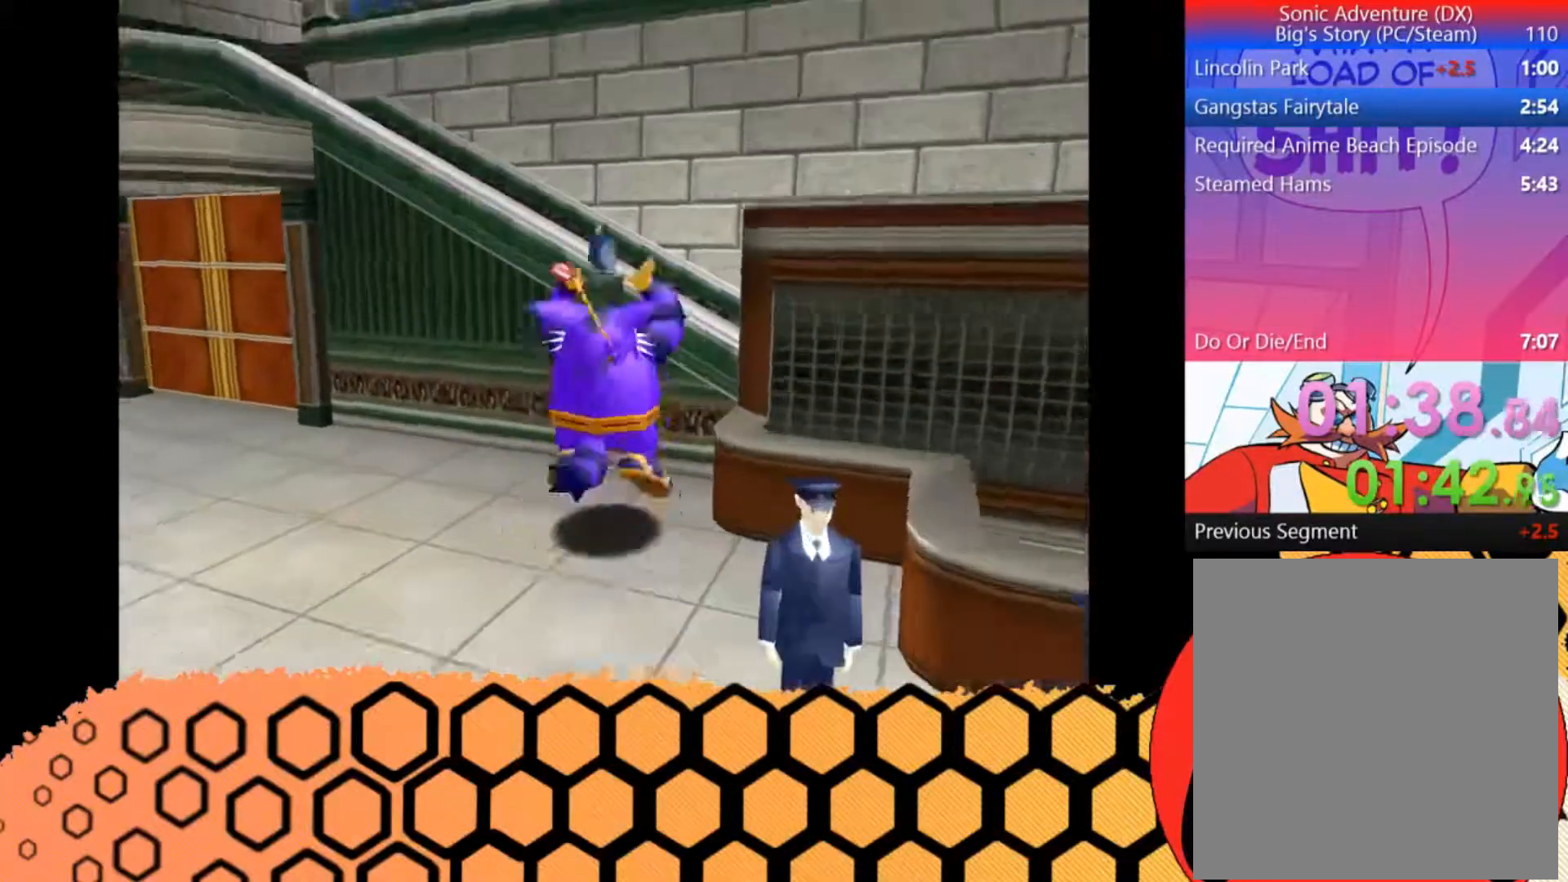
{"buttons": [], "left_stick": "up-left", "button_events": [[500, "A", "up"]]}
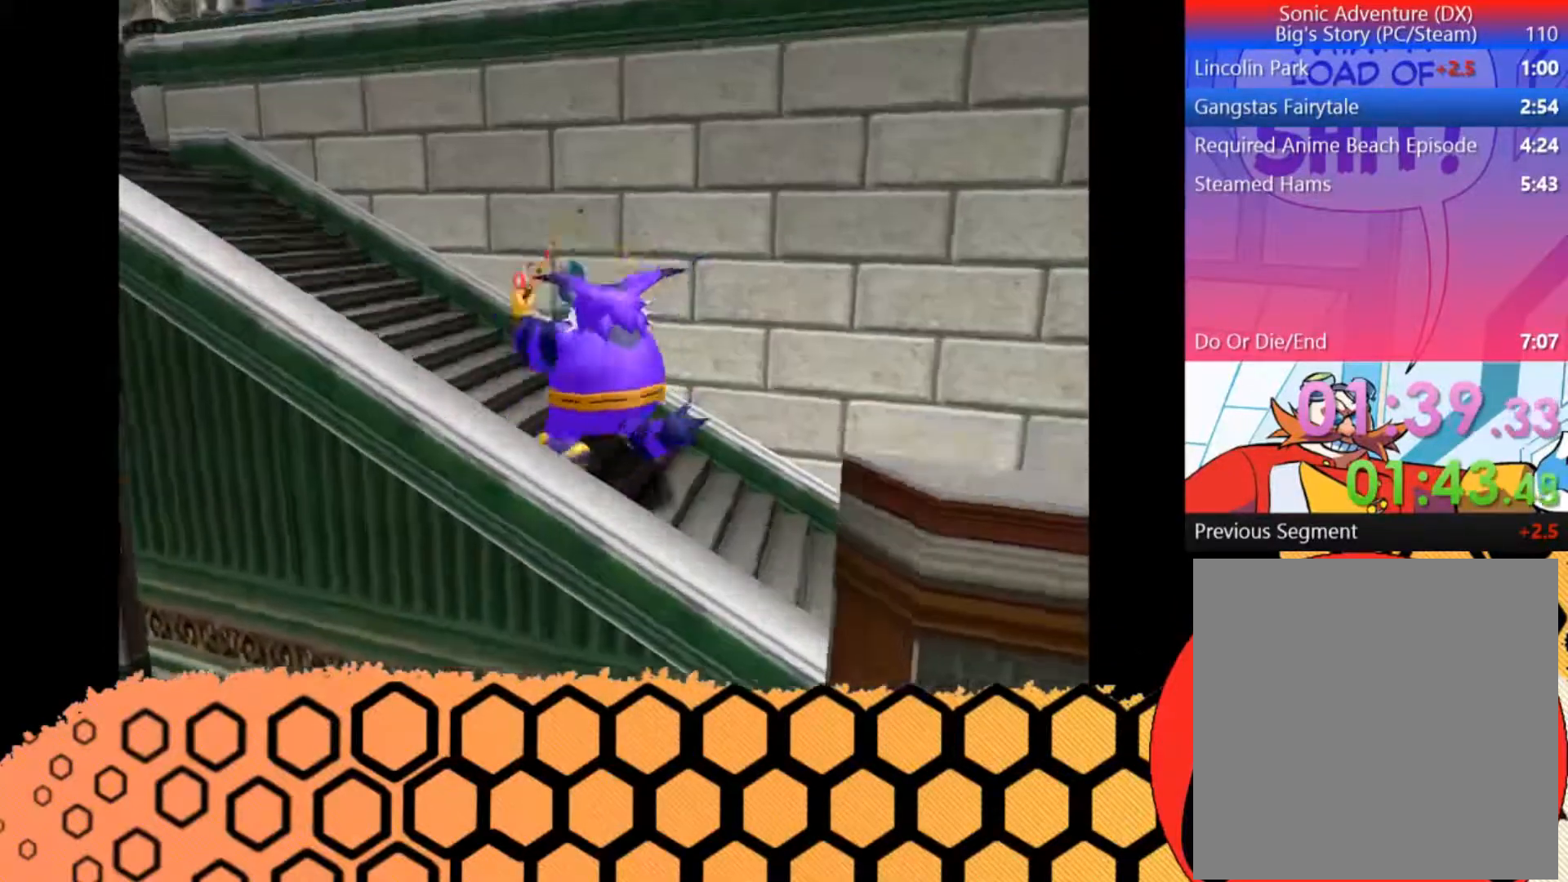
{"buttons": [], "left_stick": "left", "button_events": []}
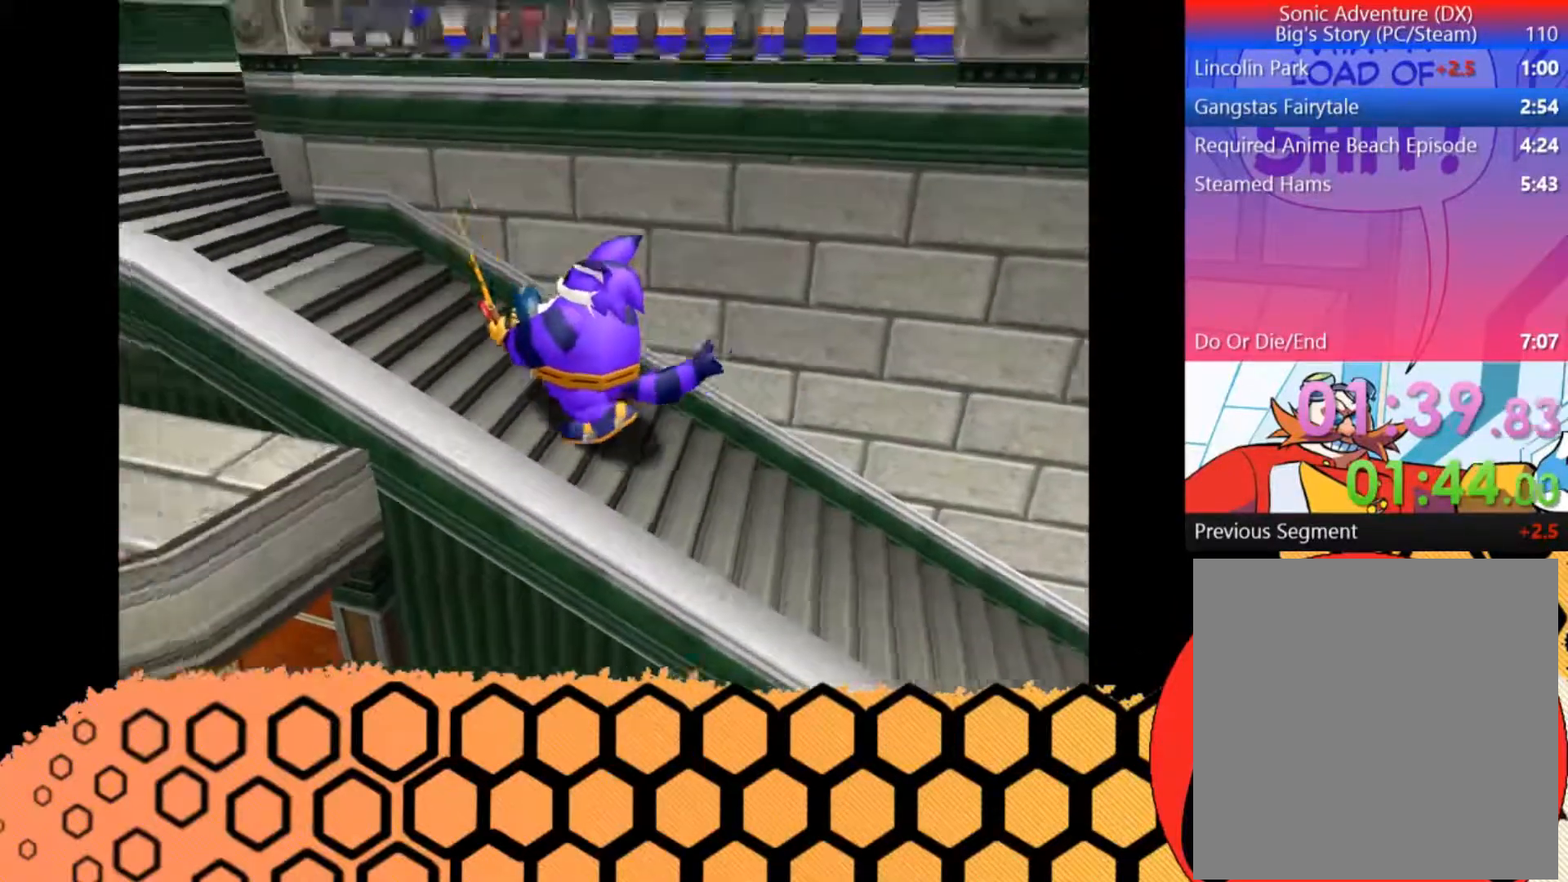
{"buttons": ["A"], "left_stick": "up-right", "button_events": [[233, "A", "down"]]}
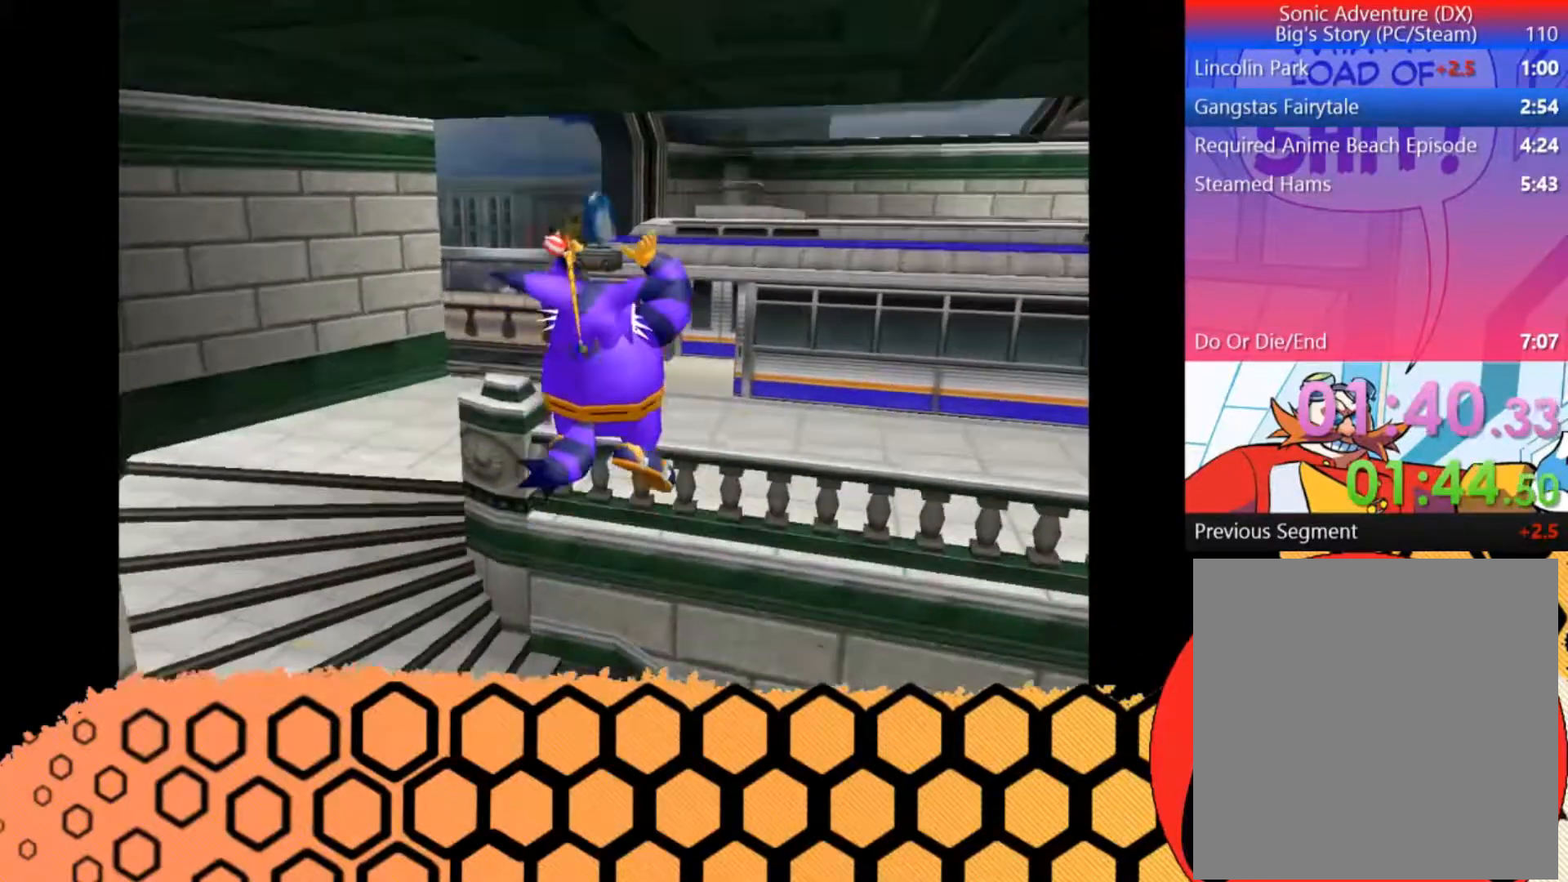
{"buttons": [], "left_stick": "up", "button_events": [[500, "A", "up"]]}
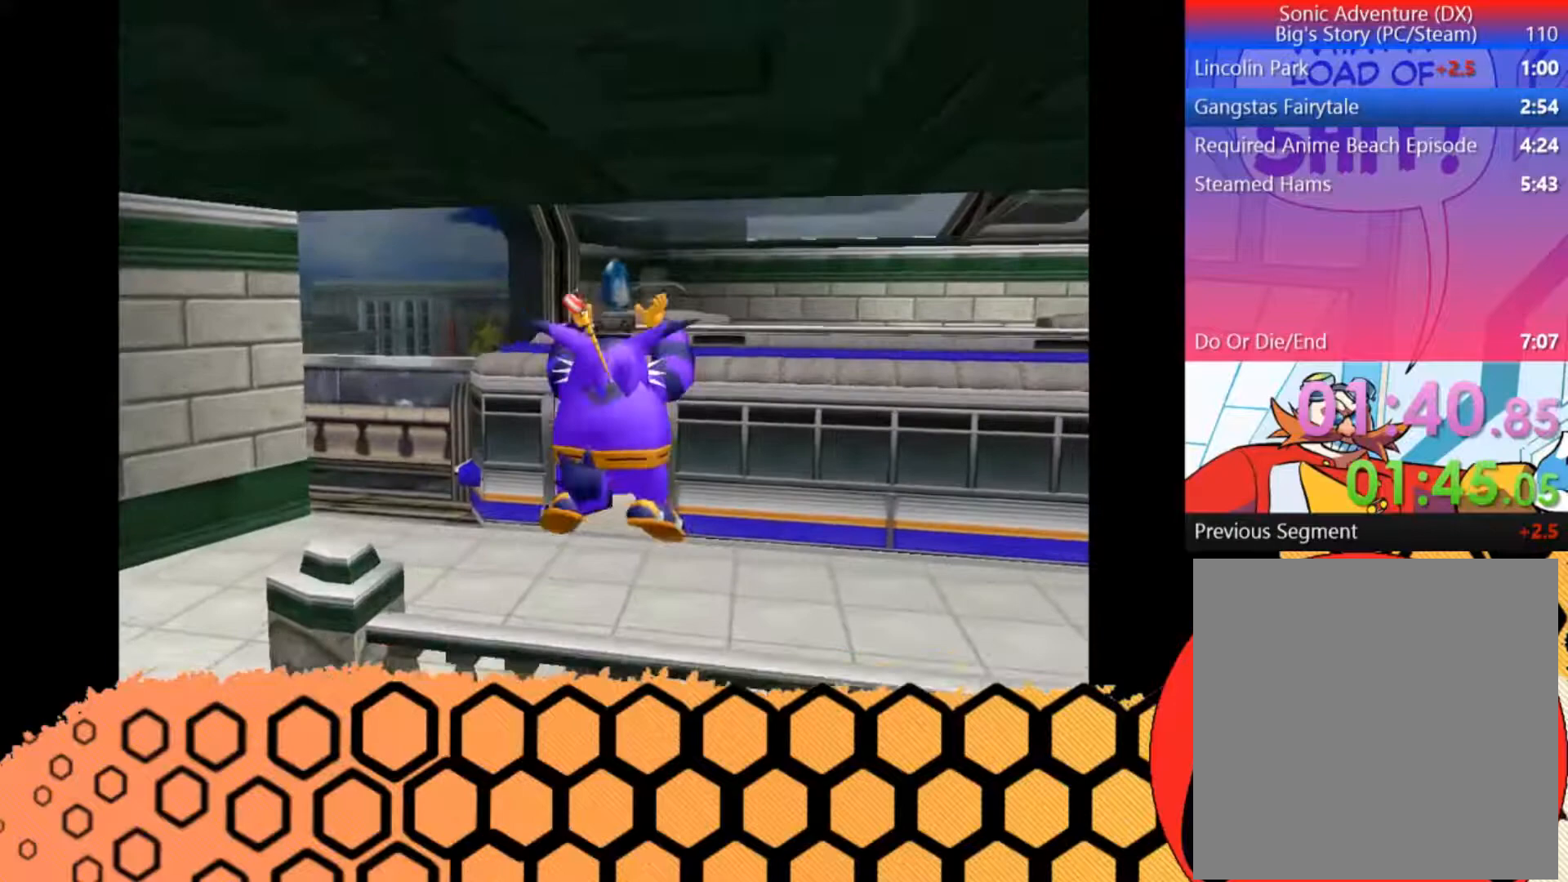
{"buttons": [], "left_stick": "up", "button_events": []}
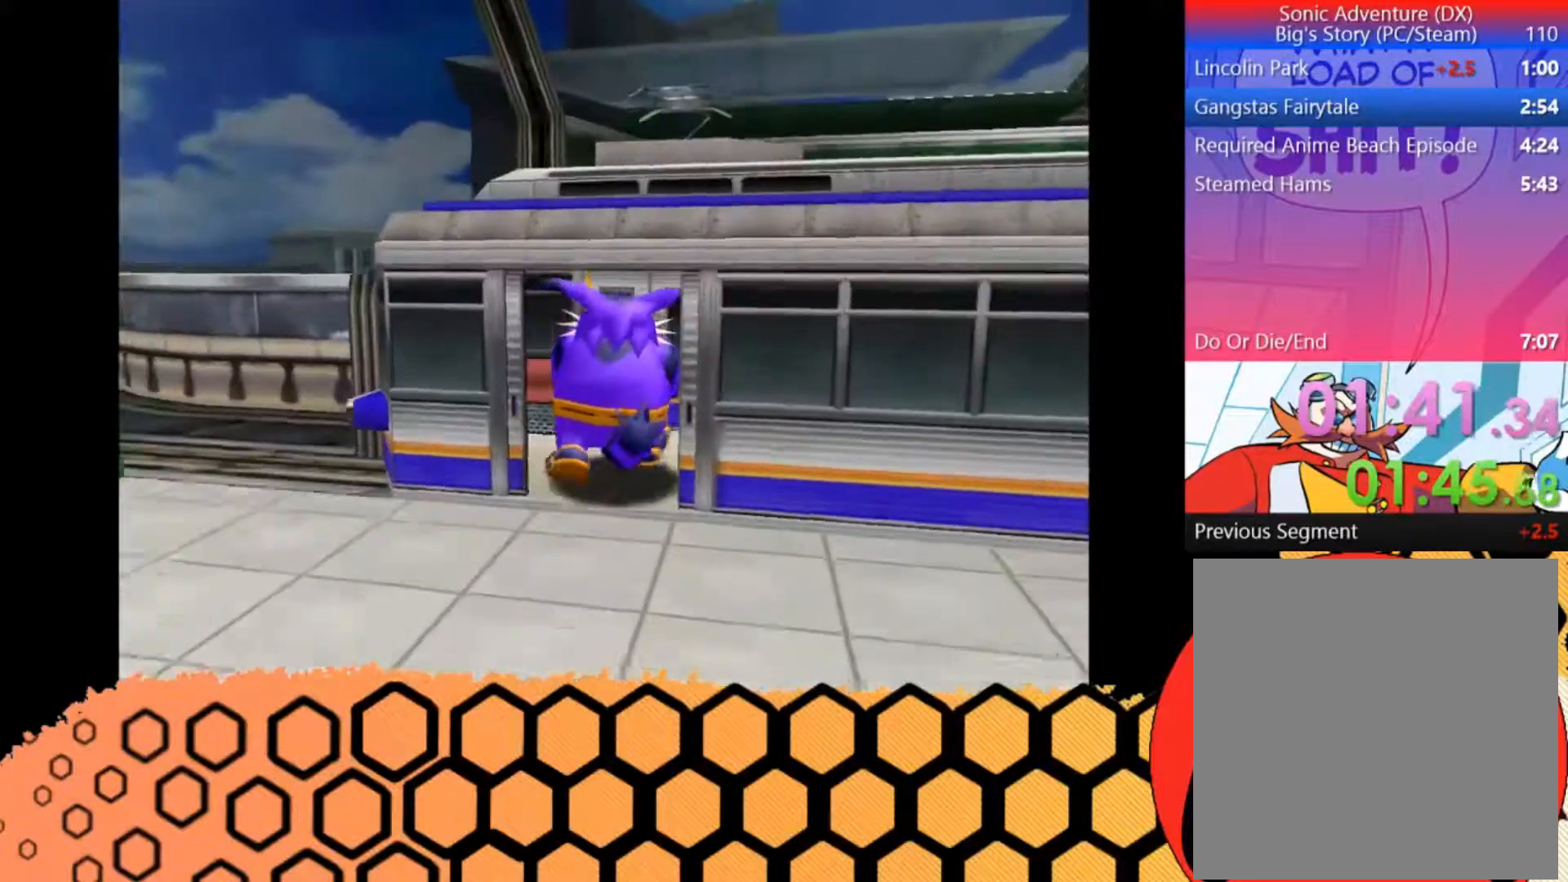
{"buttons": [], "left_stick": "center", "button_events": []}
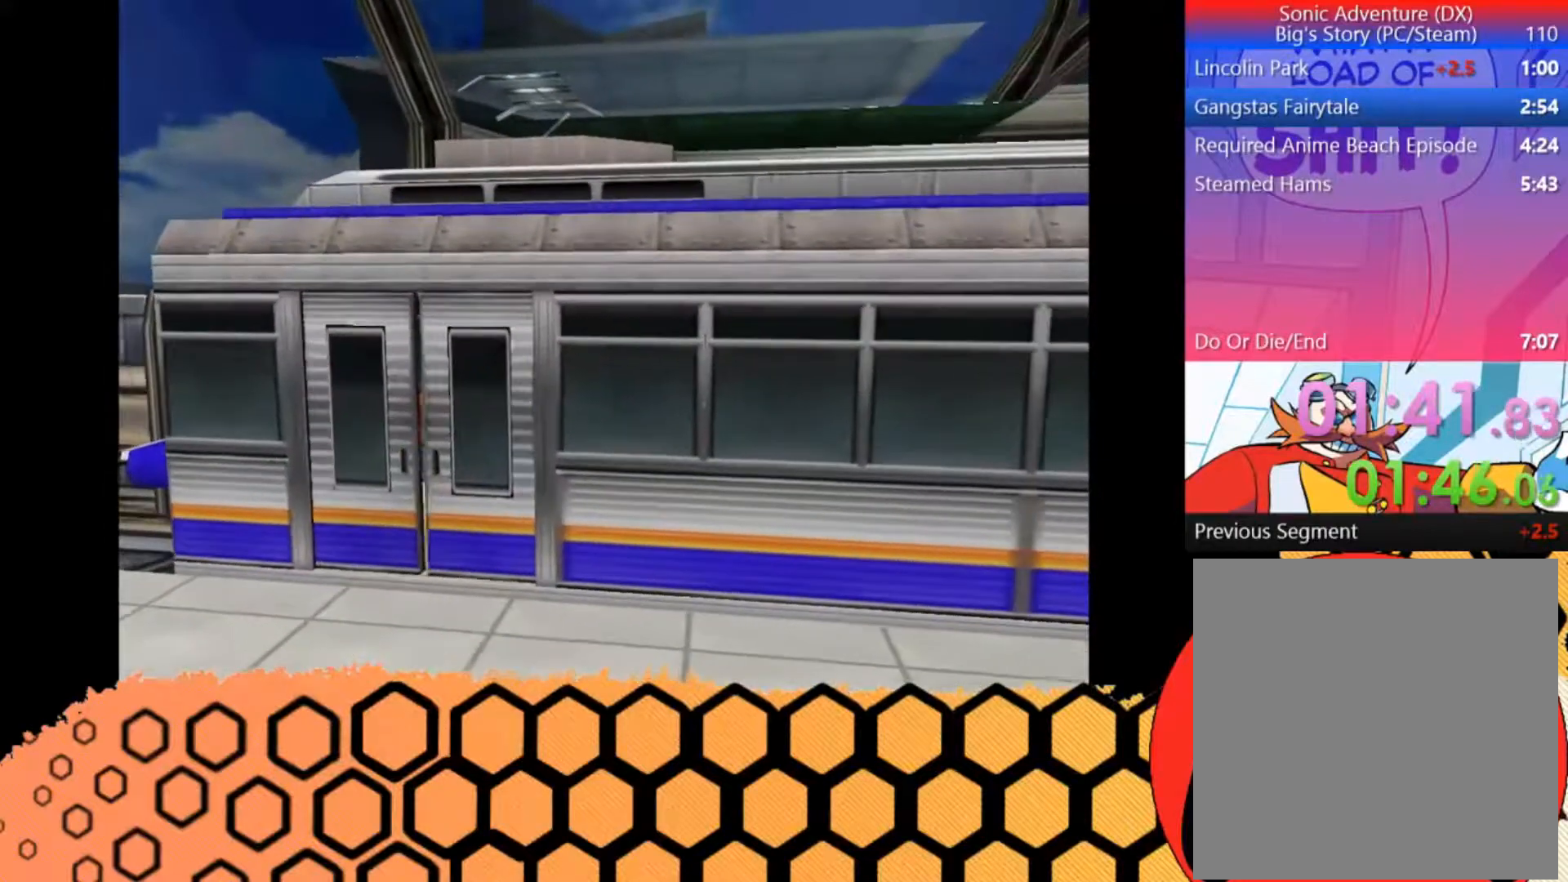
{"buttons": [], "left_stick": "center", "button_events": []}